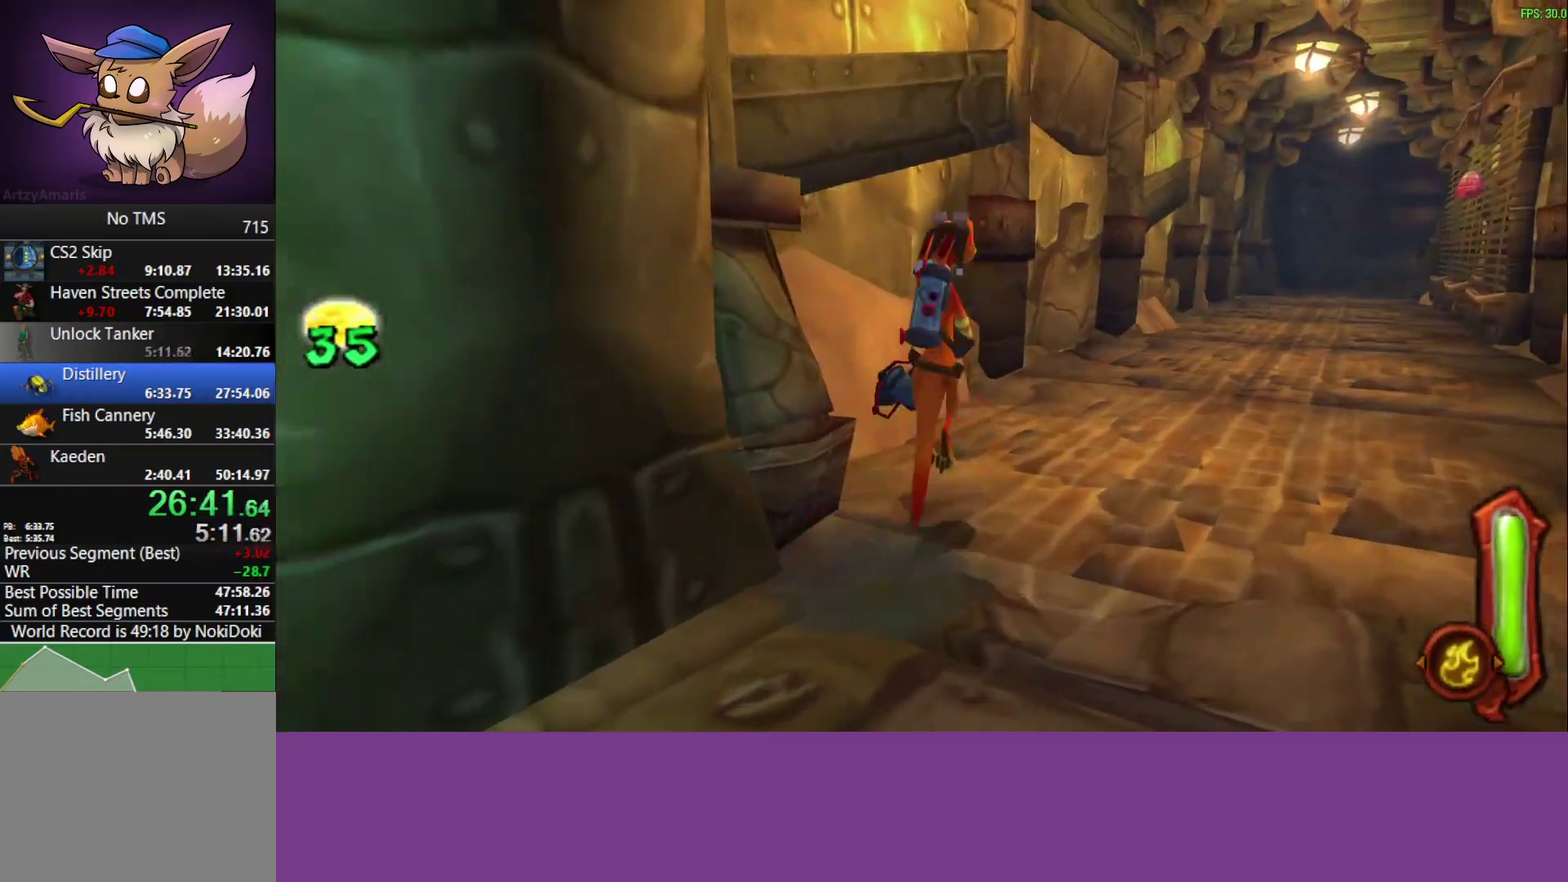
Gameplay with a controller (PlayStation layout); each line is a JSON object with the inputs held at the frame after it. "events" lists button and stick changes between this image and that frame as [ms after this image, input, new state], when the widget could be followed in between. Not read: R1 R3 right_stick.
{"buttons": [], "left_stick": "up-right"}
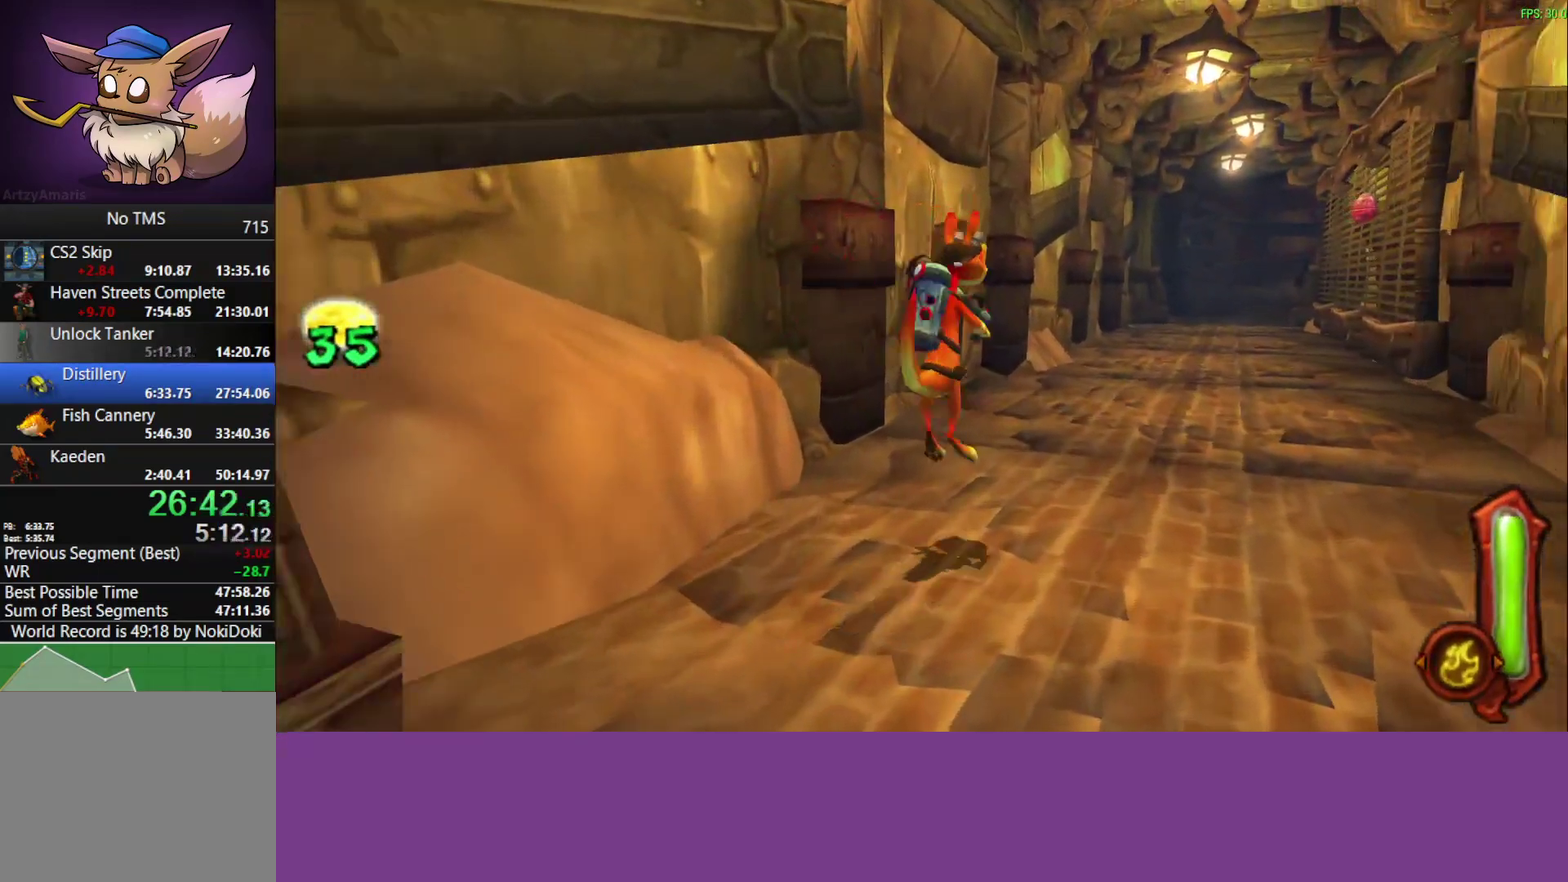
{"buttons": ["L1"], "left_stick": "up-right", "events": [[83, "L1", "down"], [133, "CROSS", "down"], [250, "L1", "up"], [300, "CROSS", "up"], [367, "L1", "down"]]}
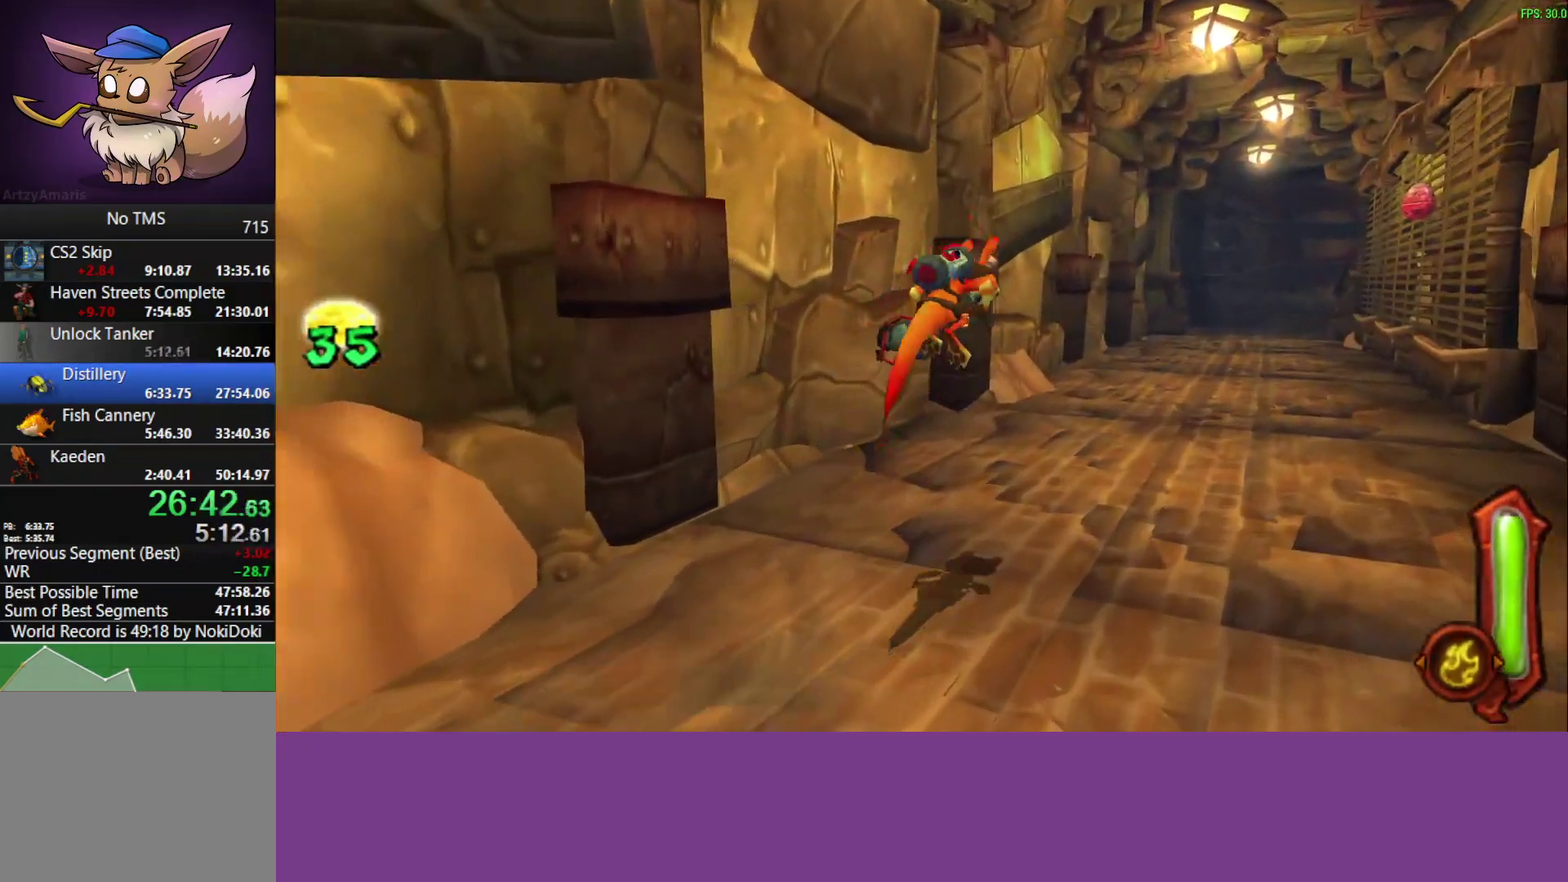
{"buttons": ["CROSS", "L1"], "left_stick": "up-right", "events": [[17, "L1", "up"], [133, "L1", "down"], [267, "L1", "up"], [417, "CROSS", "down"], [417, "L1", "down"]]}
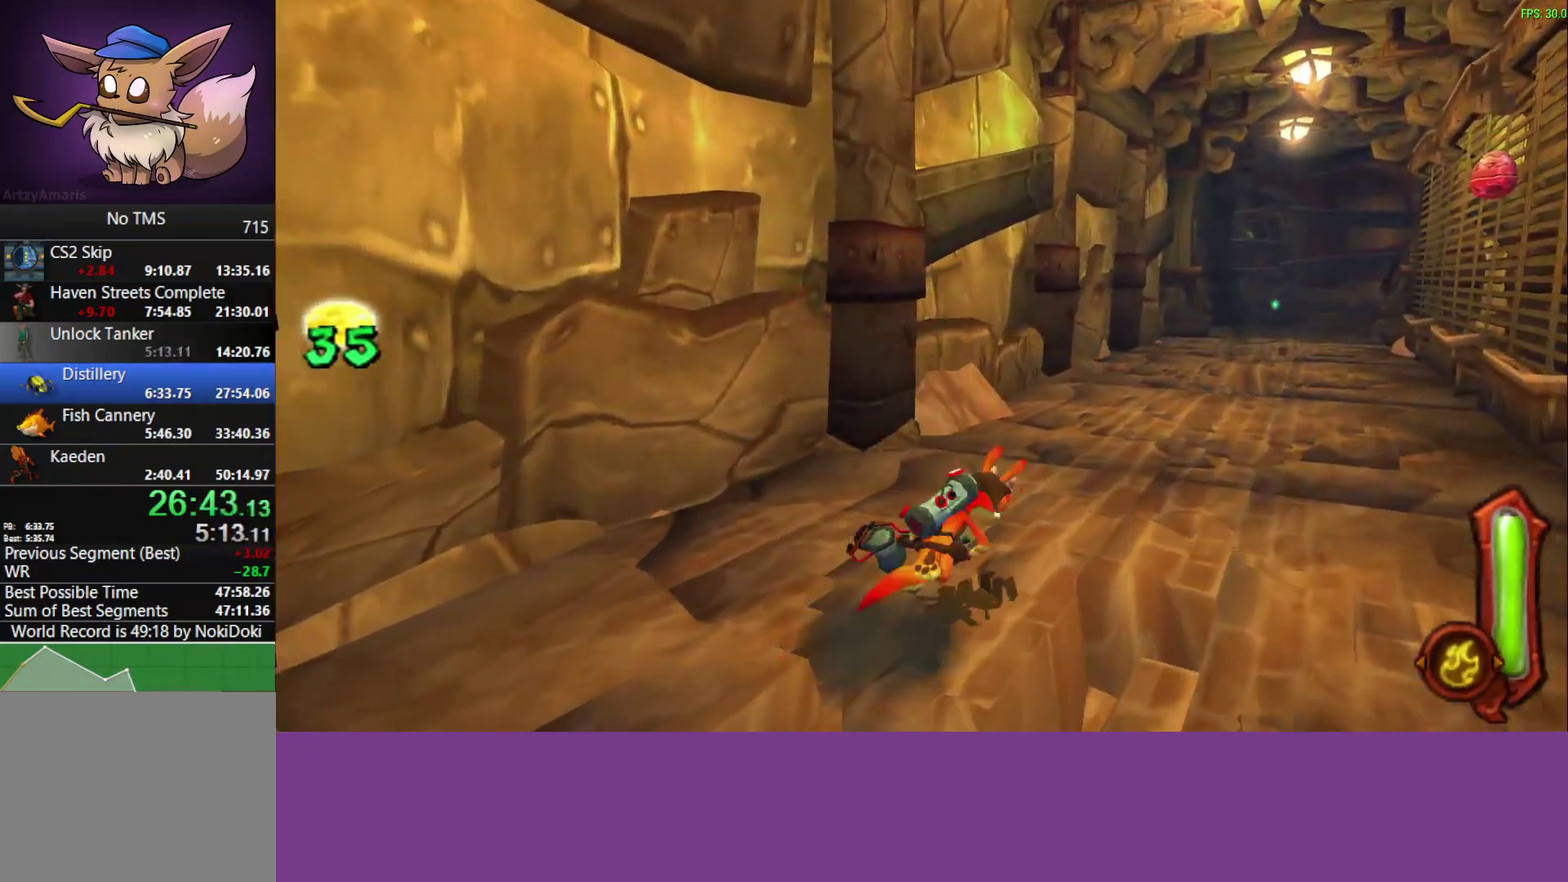
{"buttons": ["CROSS"], "left_stick": "up-right"}
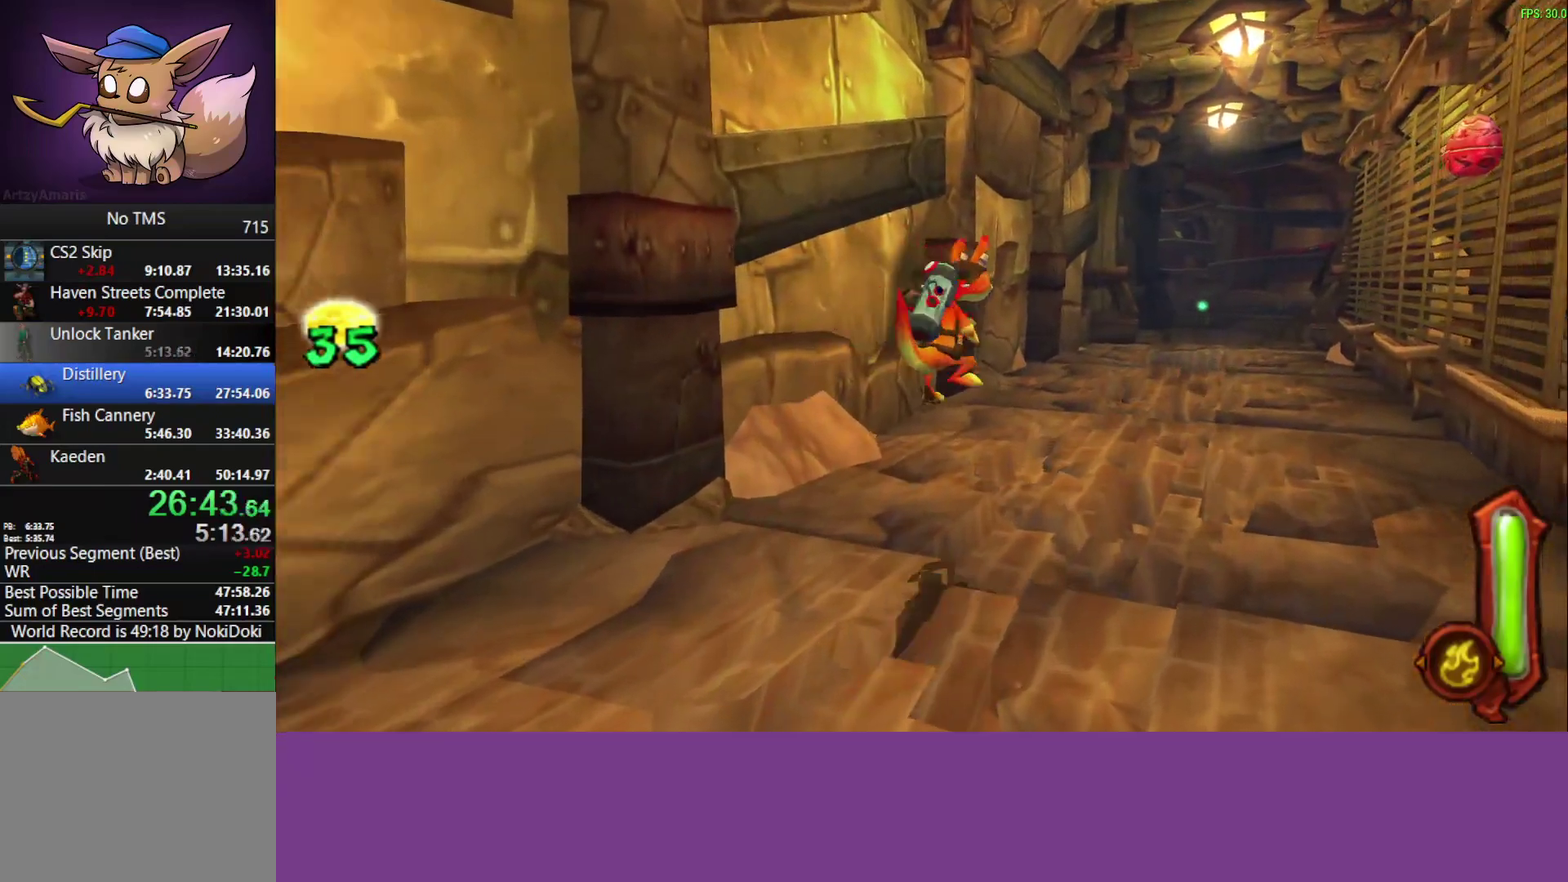
{"buttons": ["CIRCLE"], "left_stick": "up-right"}
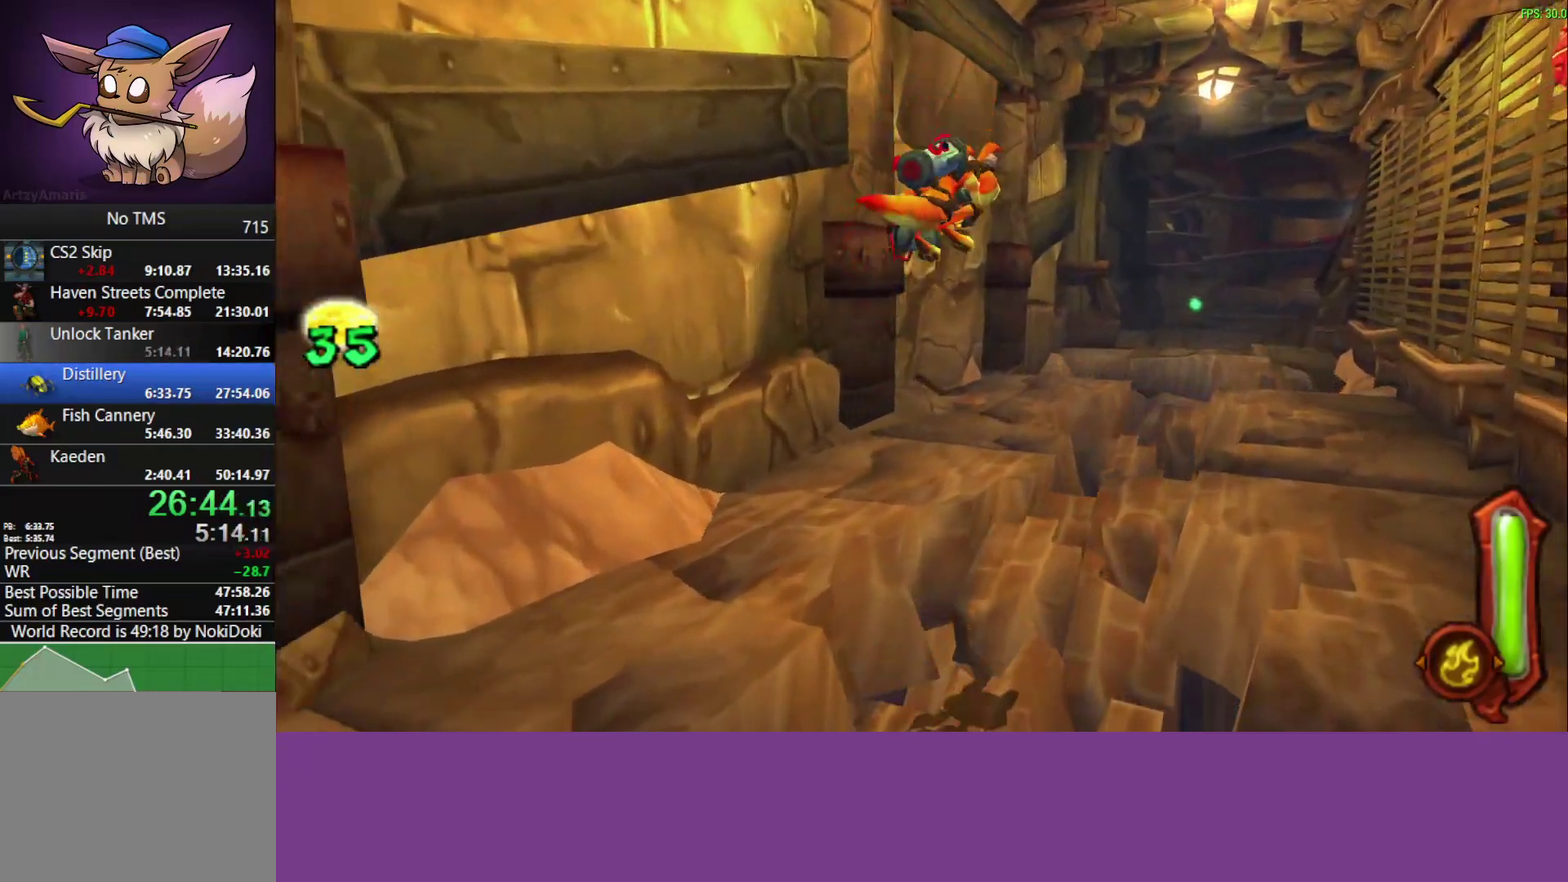
{"buttons": ["CIRCLE", "L1"], "left_stick": "up-right"}
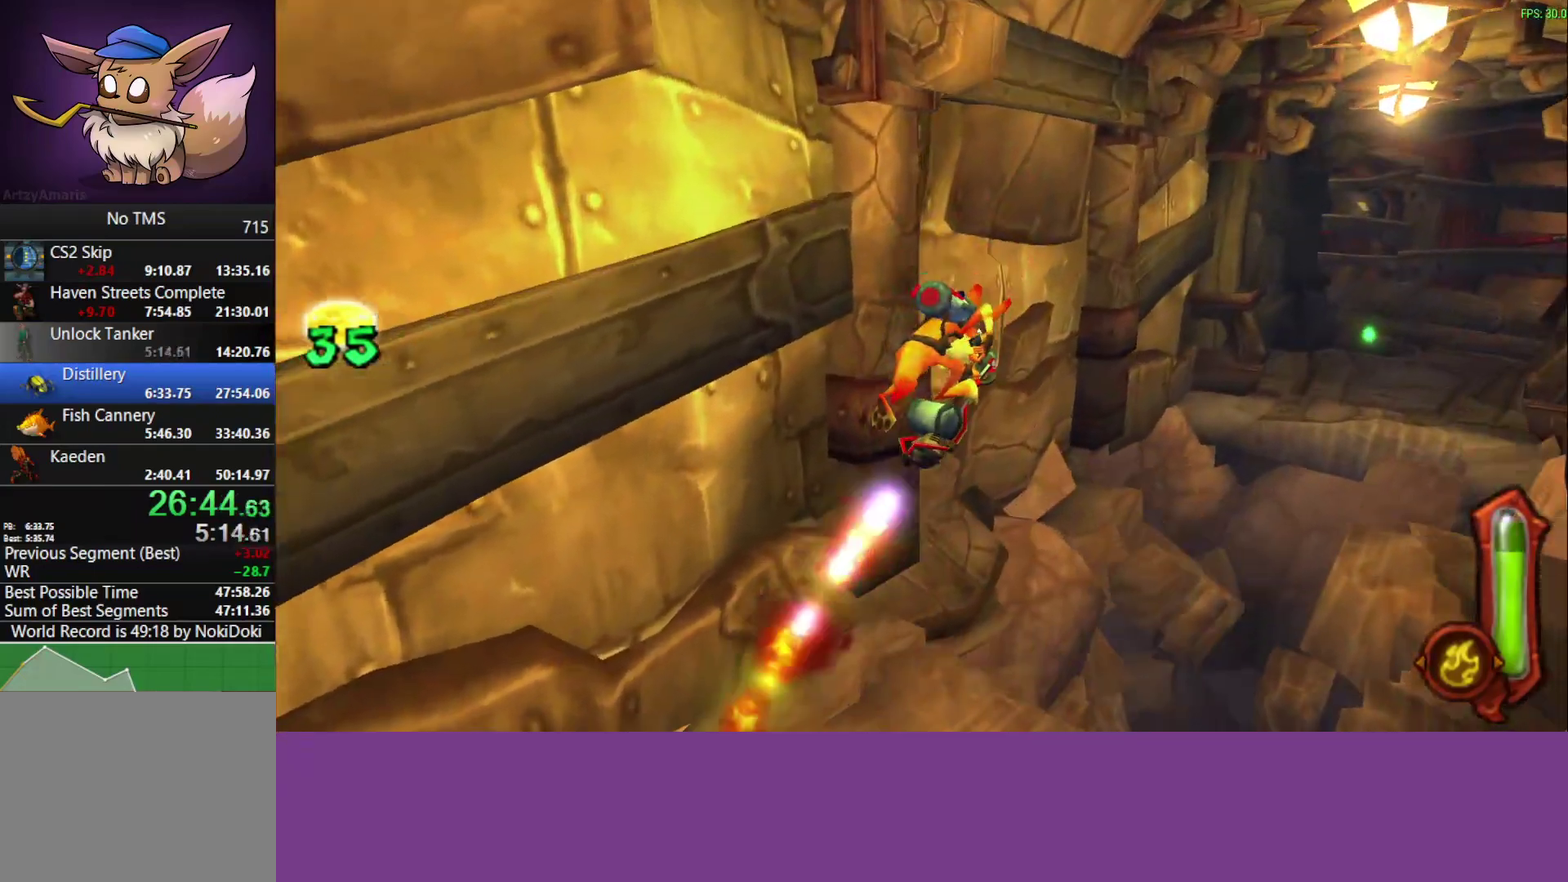
{"buttons": ["CIRCLE"], "left_stick": "up-right"}
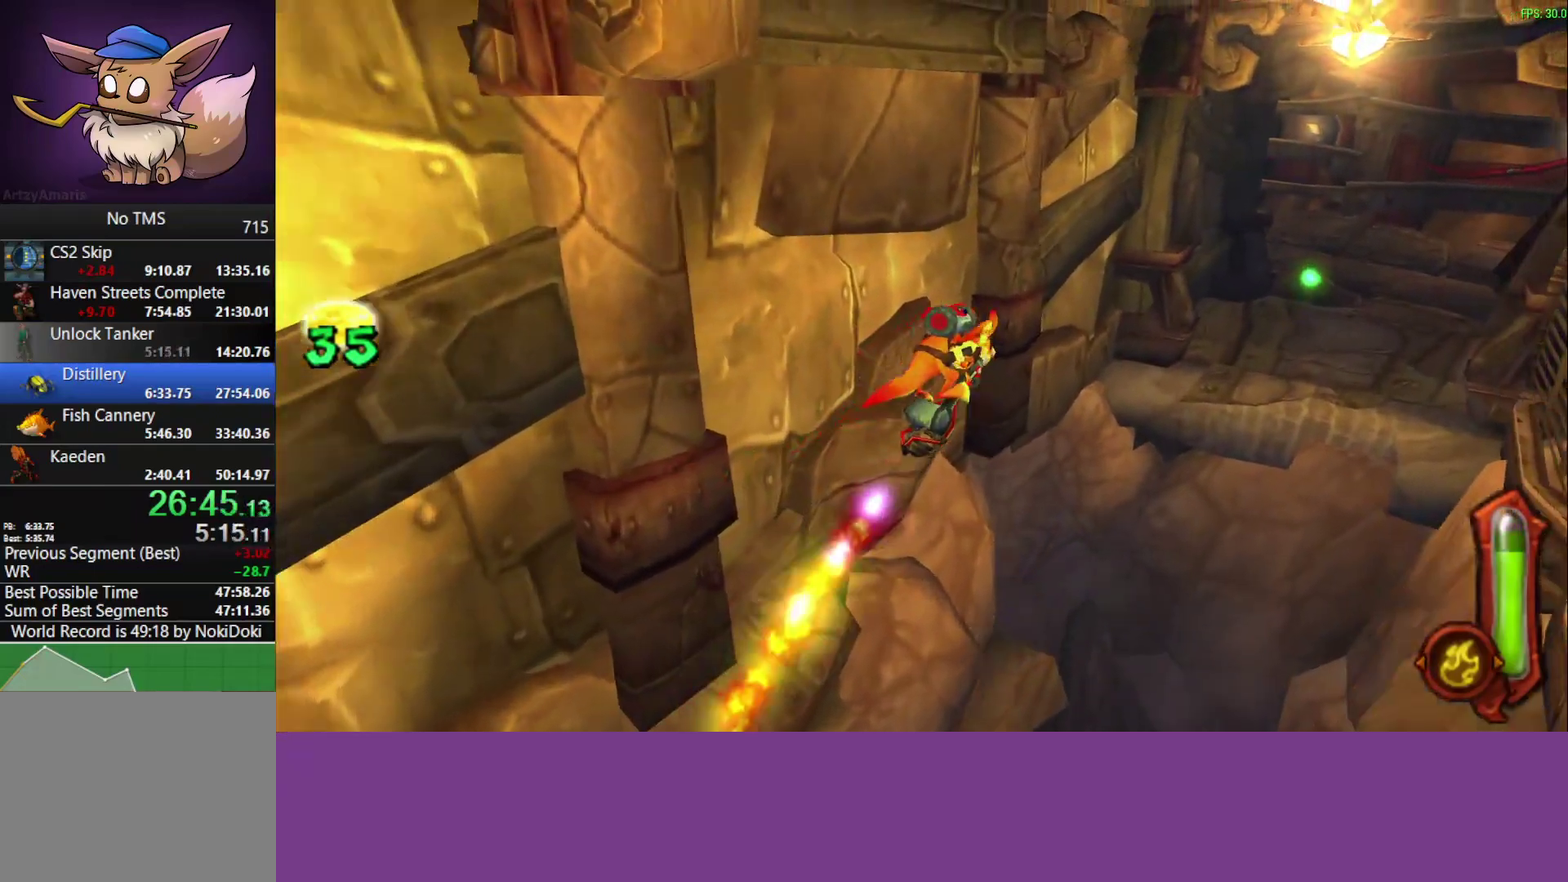
{"buttons": ["CIRCLE"], "left_stick": "up-right", "events": [[50, "L1", "down"], [150, "L1", "up"], [283, "L1", "down"], [417, "L1", "up"]]}
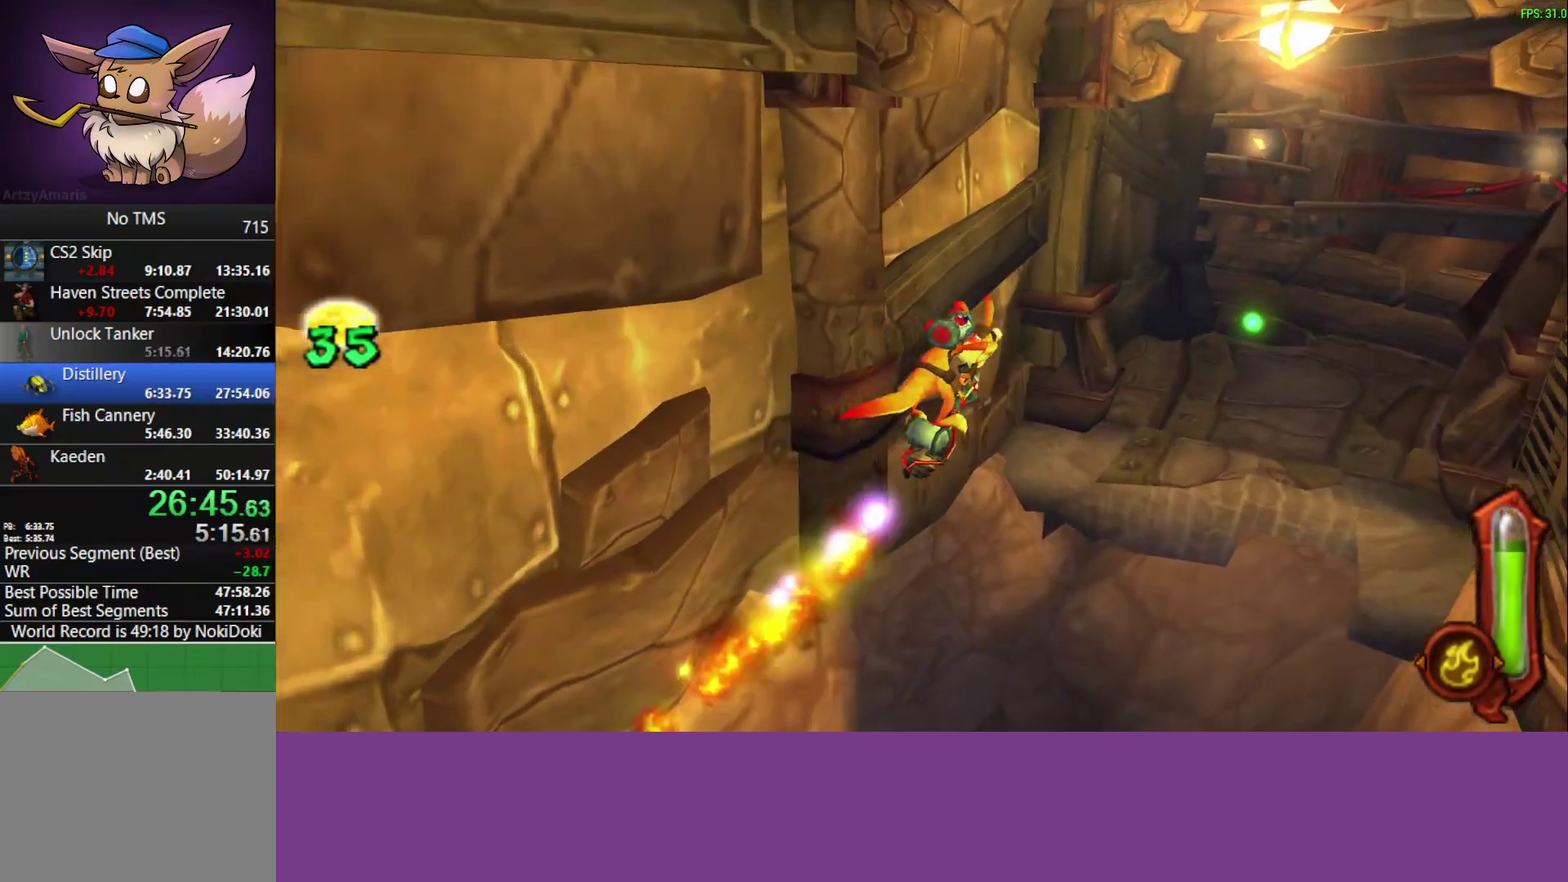
{"buttons": ["CIRCLE"], "left_stick": "up-right", "events": [[67, "L1", "down"], [200, "L1", "up"], [350, "L1", "down"], [467, "L1", "up"]]}
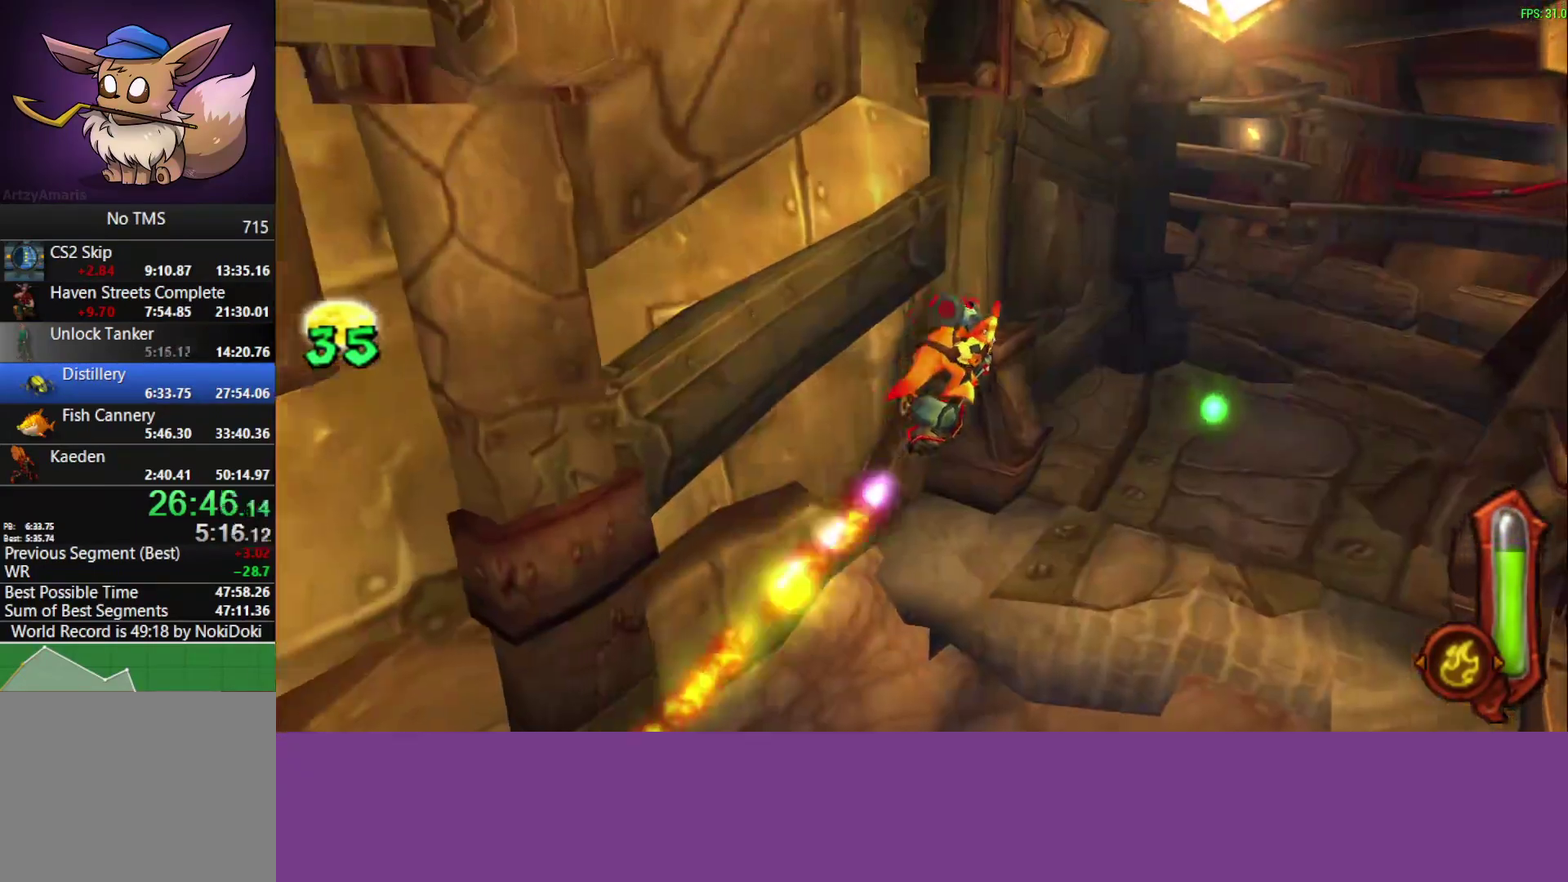
{"buttons": ["L1"], "left_stick": "up-right"}
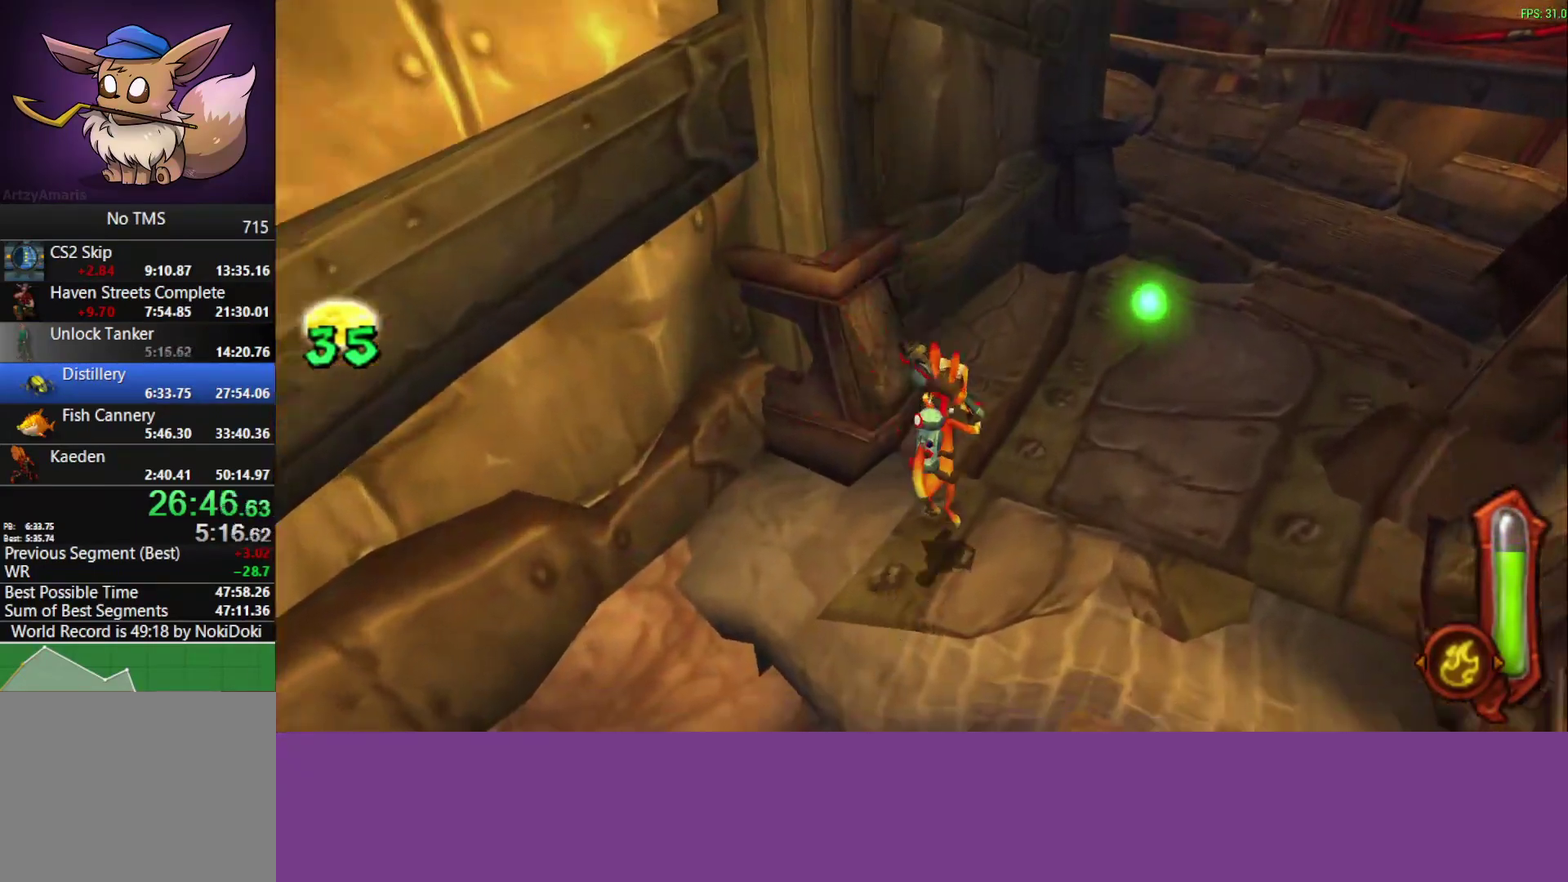
{"buttons": [], "left_stick": "up-right", "events": [[117, "L1", "up"], [133, "left_stick", "down-left"], [167, "CROSS", "down"], [267, "L1", "down"], [367, "CROSS", "up"], [417, "L1", "up"], [417, "left_stick", "up-right"]]}
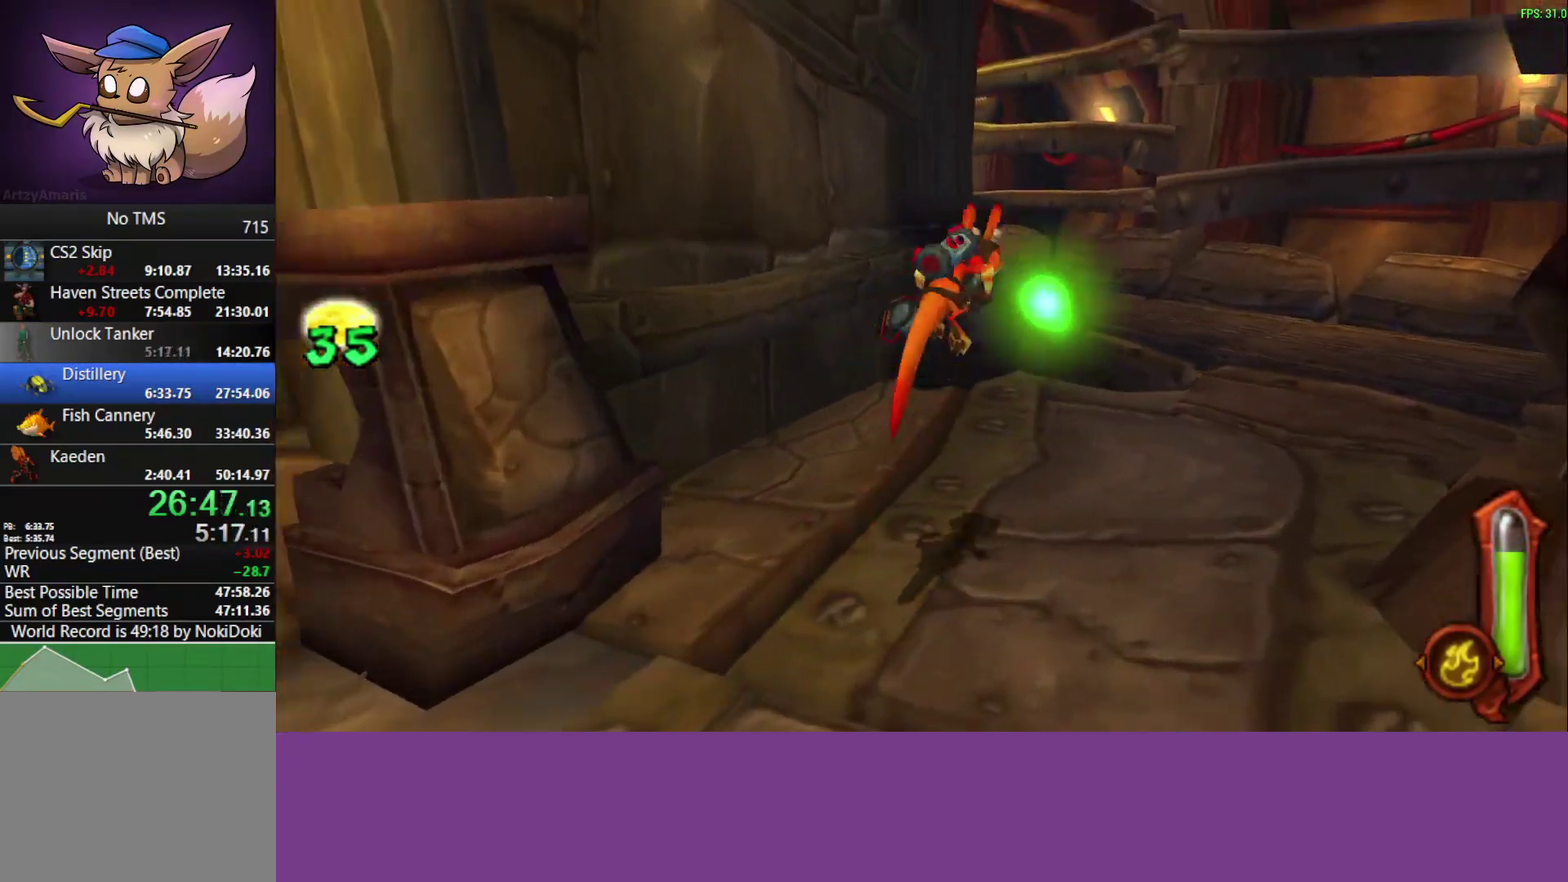
{"buttons": ["CROSS", "L1"], "left_stick": "up-right", "events": [[50, "L1", "down"], [217, "L1", "up"], [333, "L1", "down"], [500, "CROSS", "down"]]}
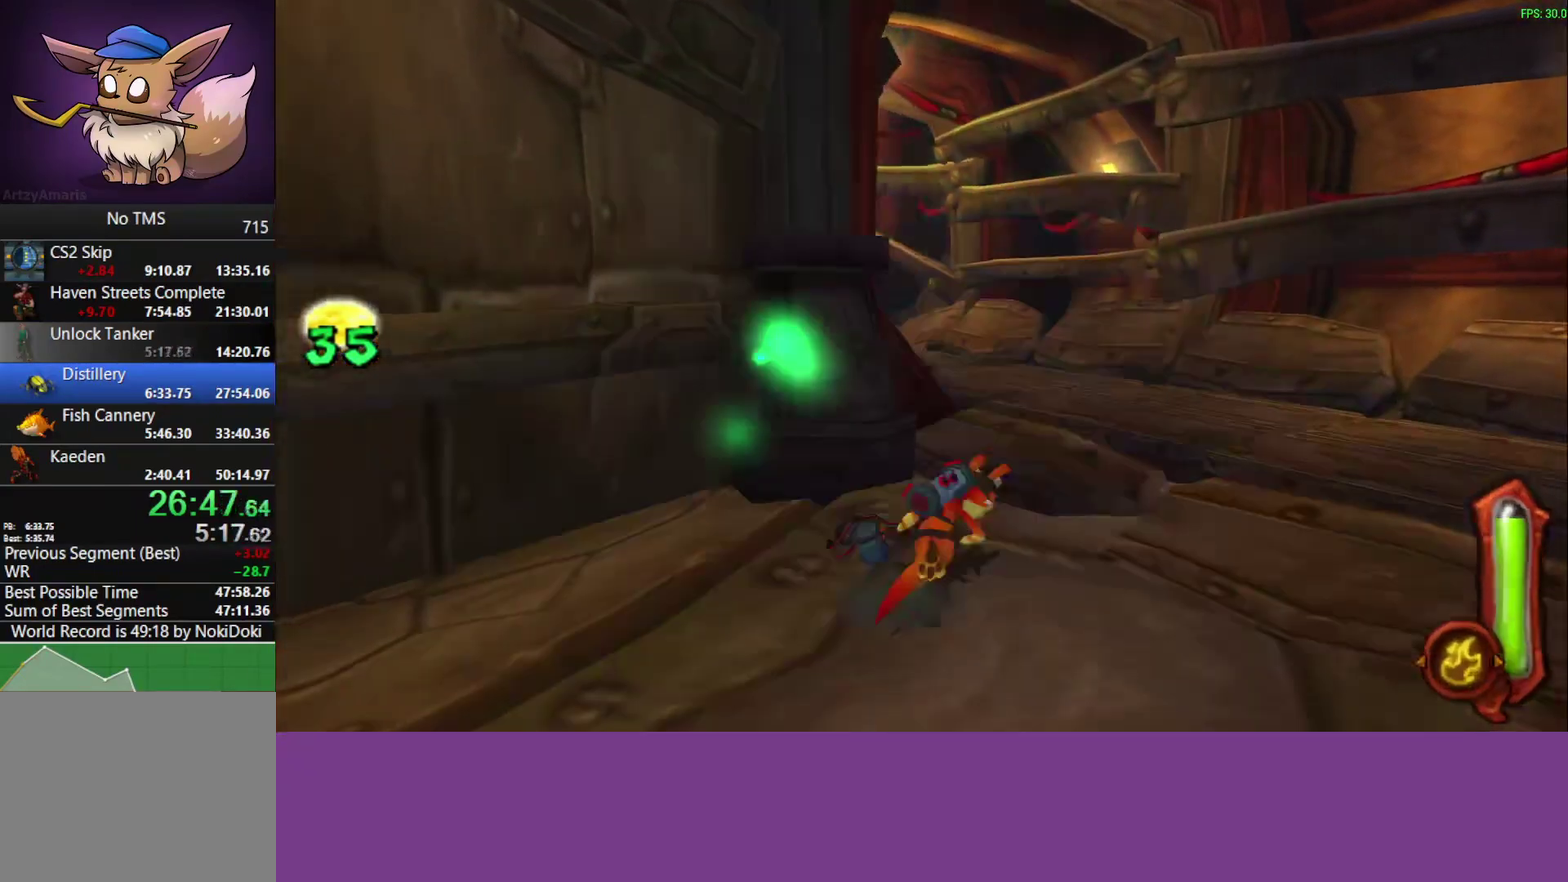
{"buttons": ["L1"], "left_stick": "up-right", "events": [[33, "L1", "up"], [150, "L1", "down"], [167, "left_stick", "up"], [183, "CROSS", "up"], [267, "left_stick", "up-right"], [300, "L1", "up"], [417, "L1", "down"]]}
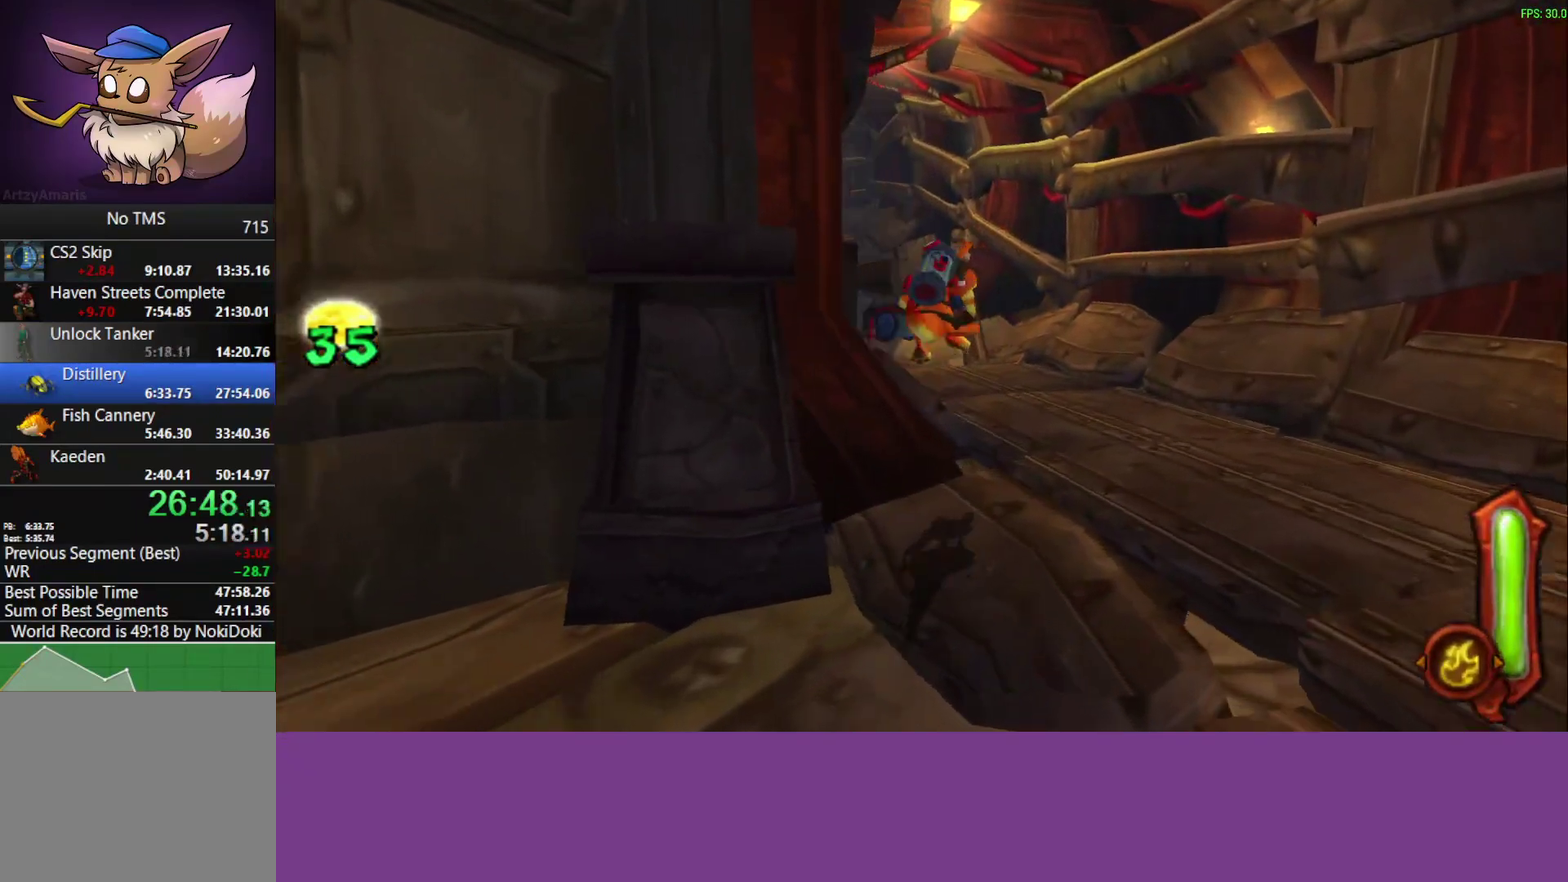
{"buttons": [], "left_stick": "up", "events": [[83, "L1", "up"], [217, "L1", "down"], [267, "CROSS", "down"], [317, "left_stick", "up"], [400, "L1", "up"], [417, "CROSS", "up"]]}
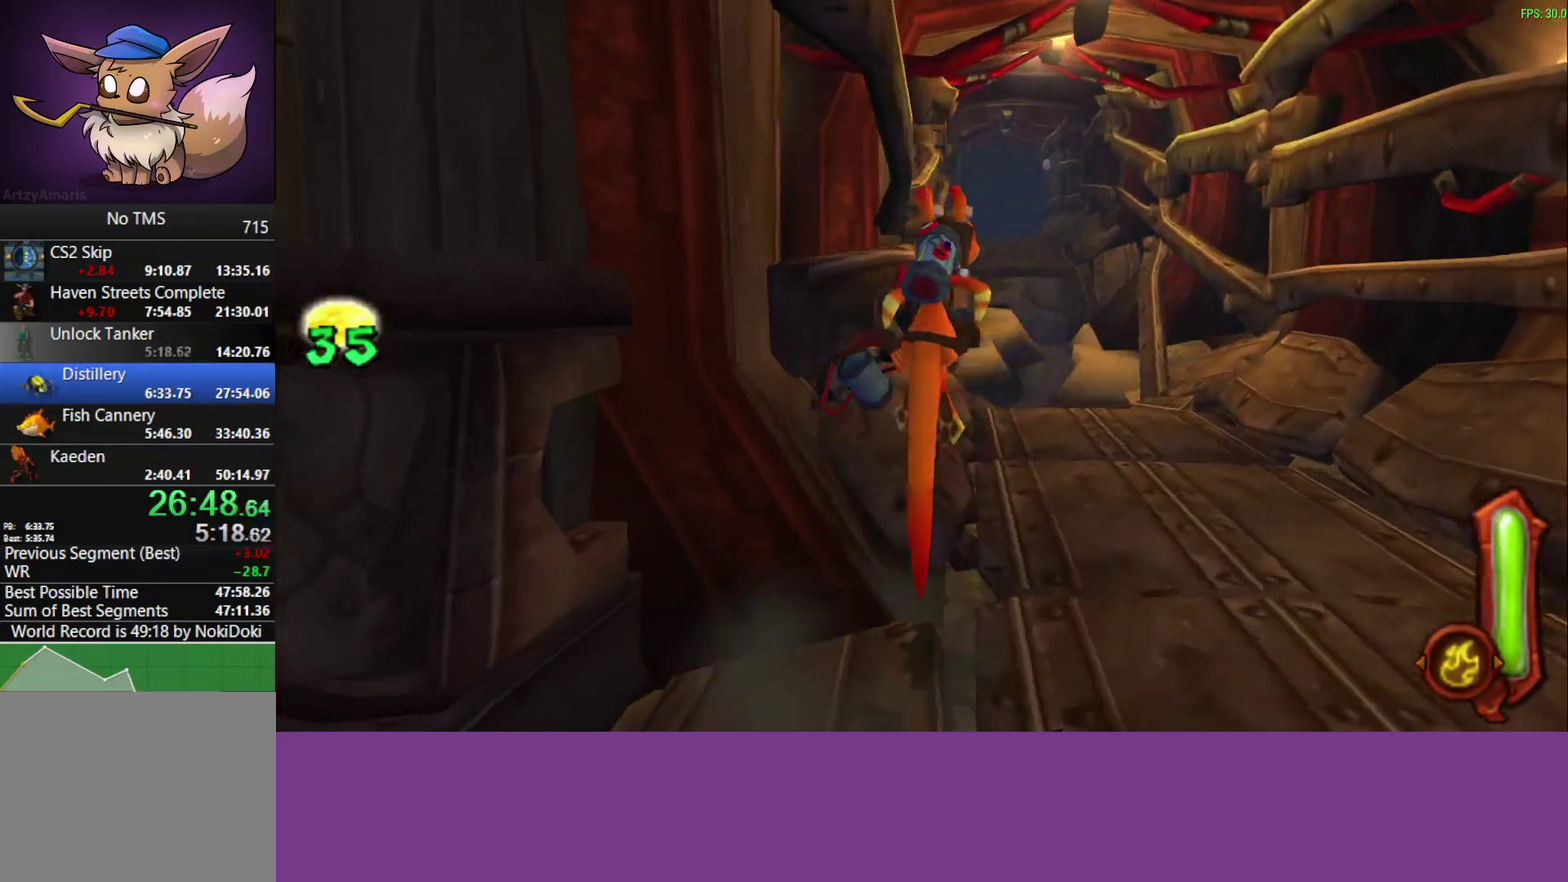
{"buttons": ["L1"], "left_stick": "up-right"}
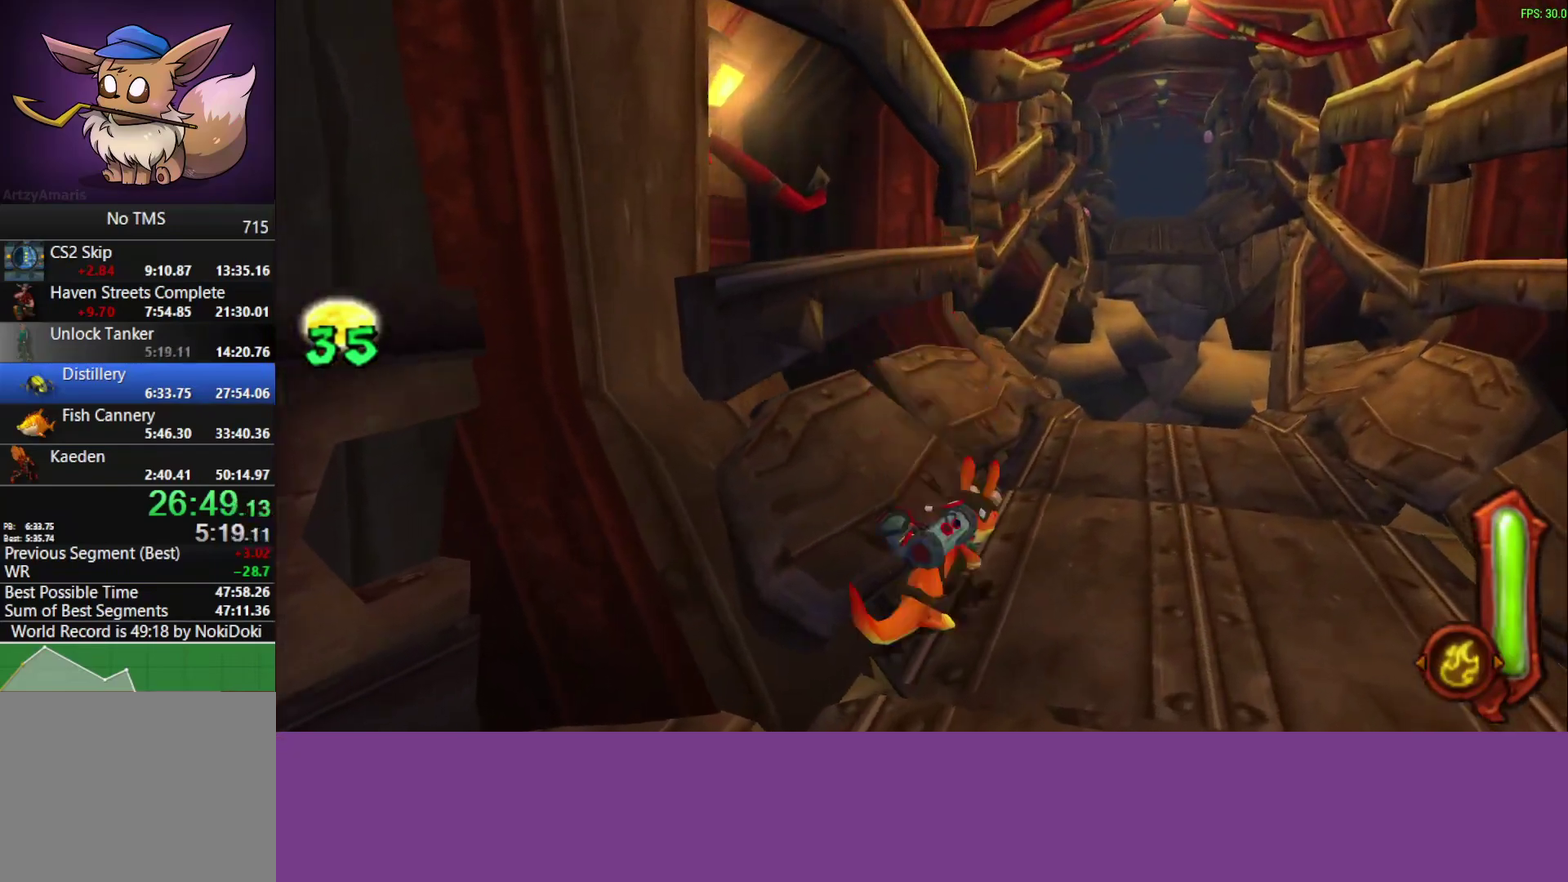
{"buttons": [], "left_stick": "up-right"}
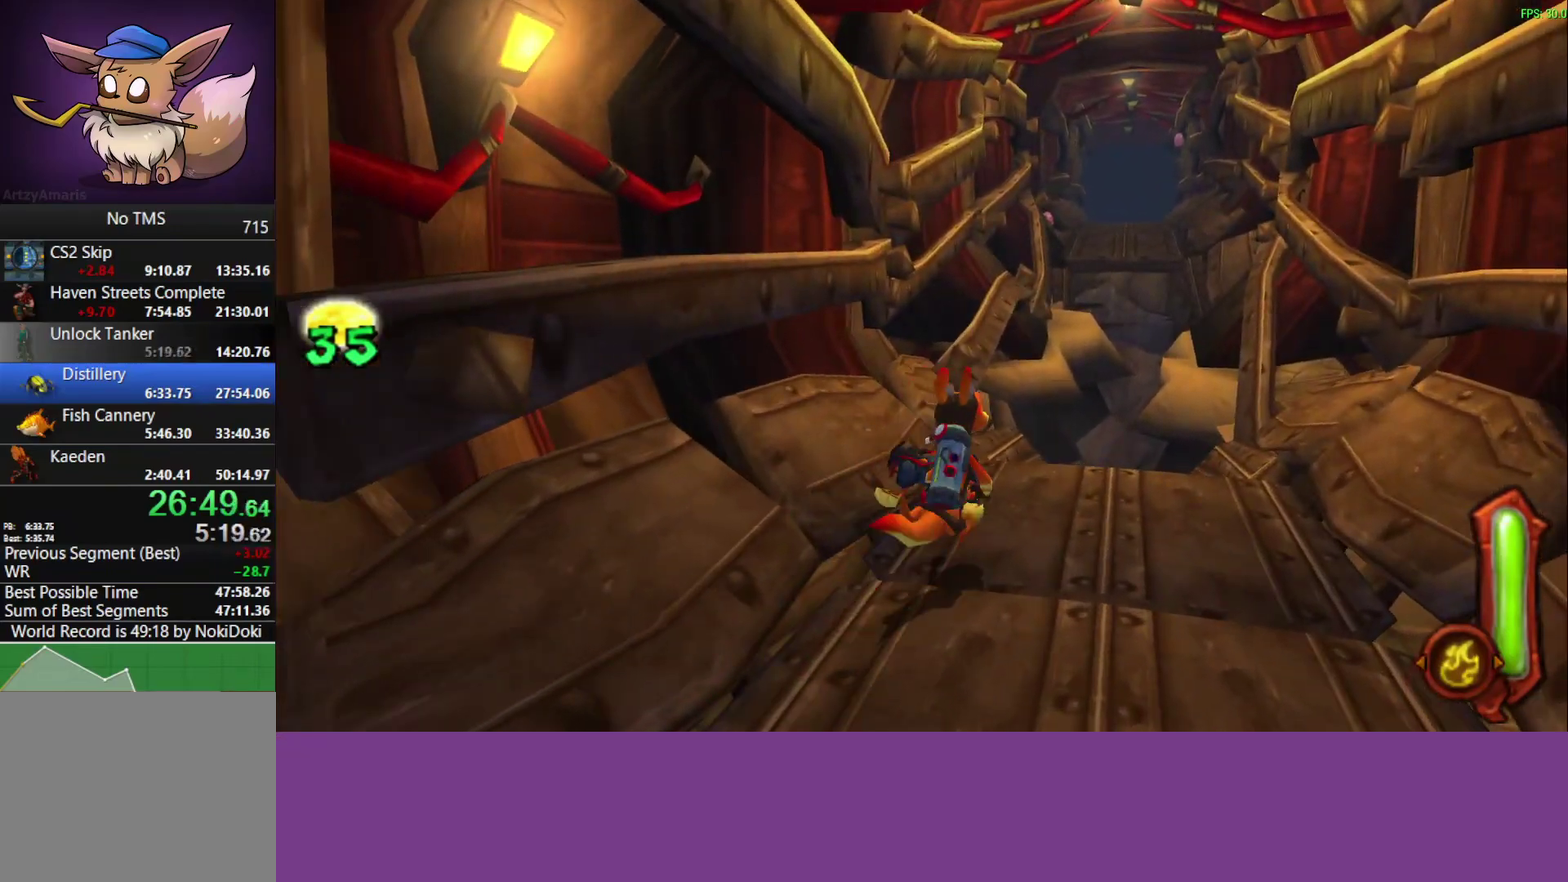
{"buttons": [], "left_stick": "up-right"}
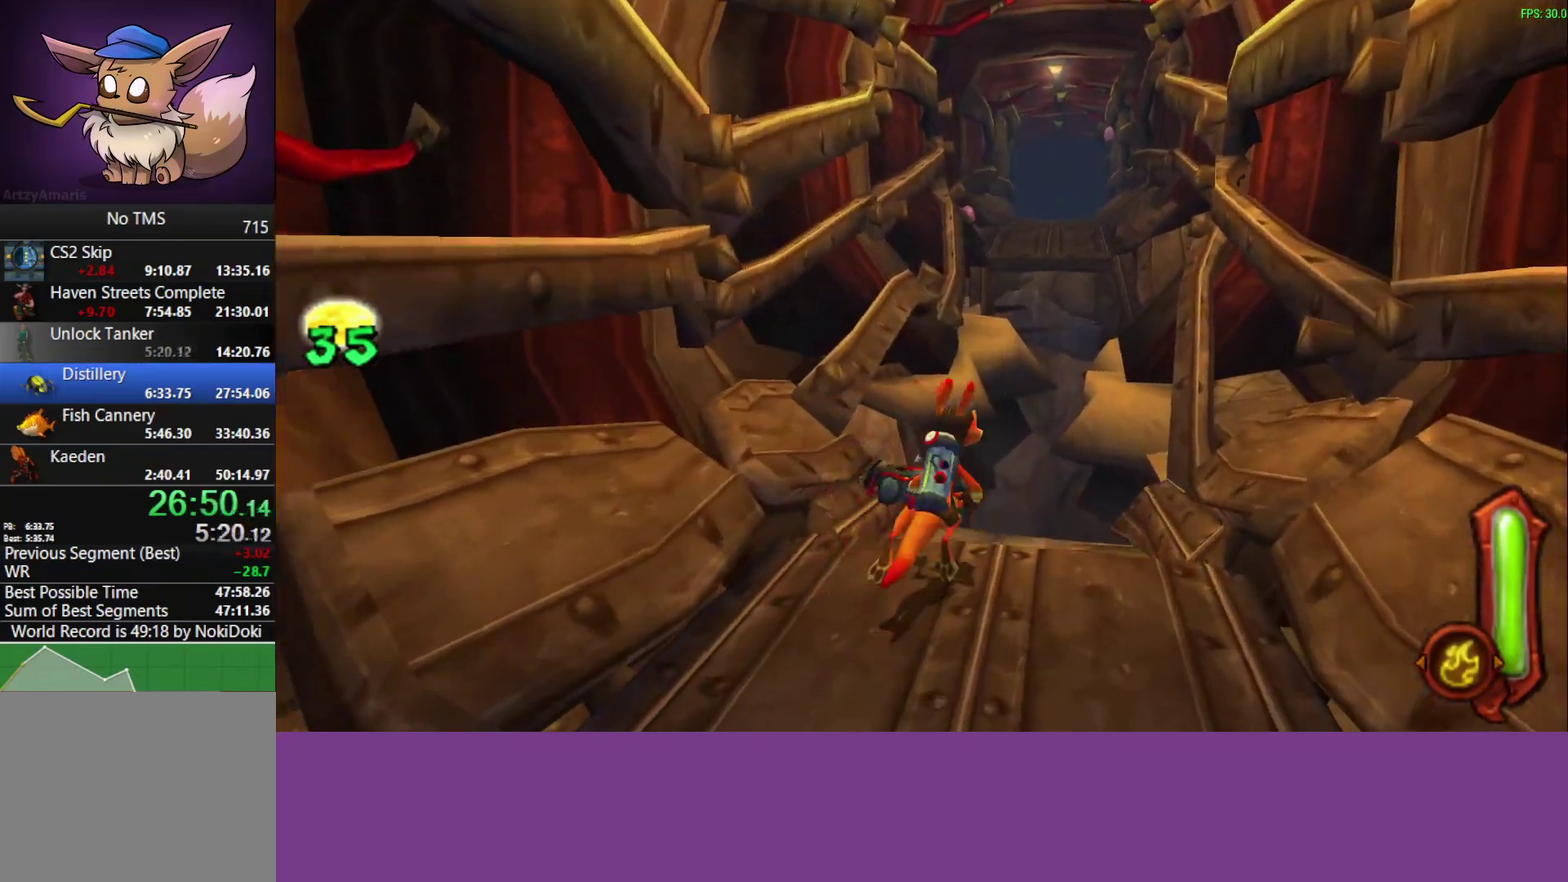
{"buttons": ["L1"], "left_stick": "up-right", "events": [[83, "L1", "down"], [233, "CROSS", "down"], [250, "L1", "up"], [400, "CROSS", "up"], [467, "L1", "down"]]}
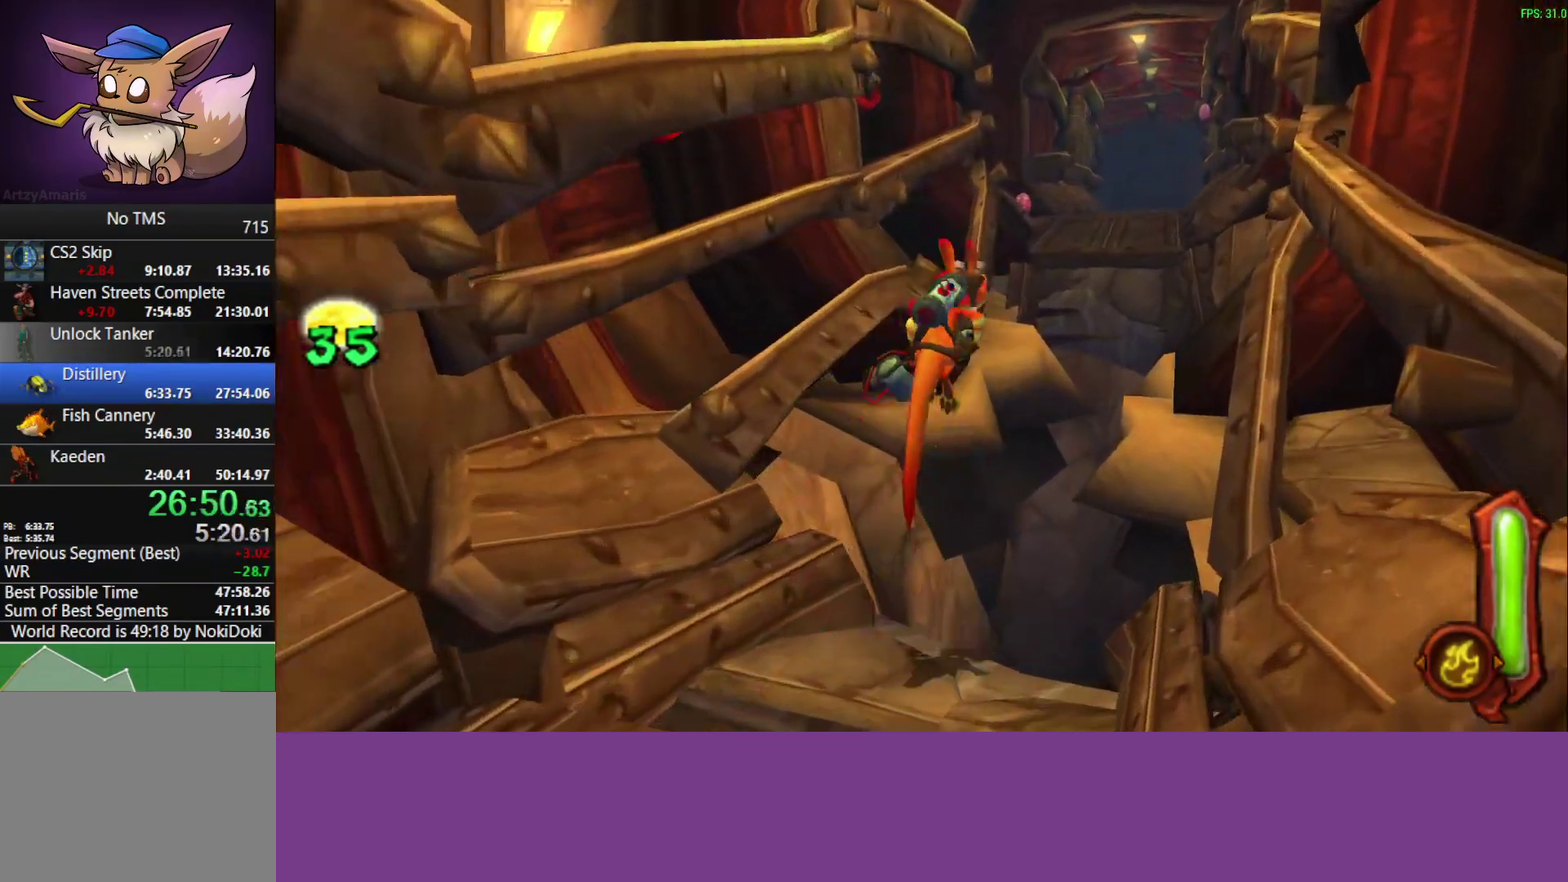
{"buttons": [], "left_stick": "up-right"}
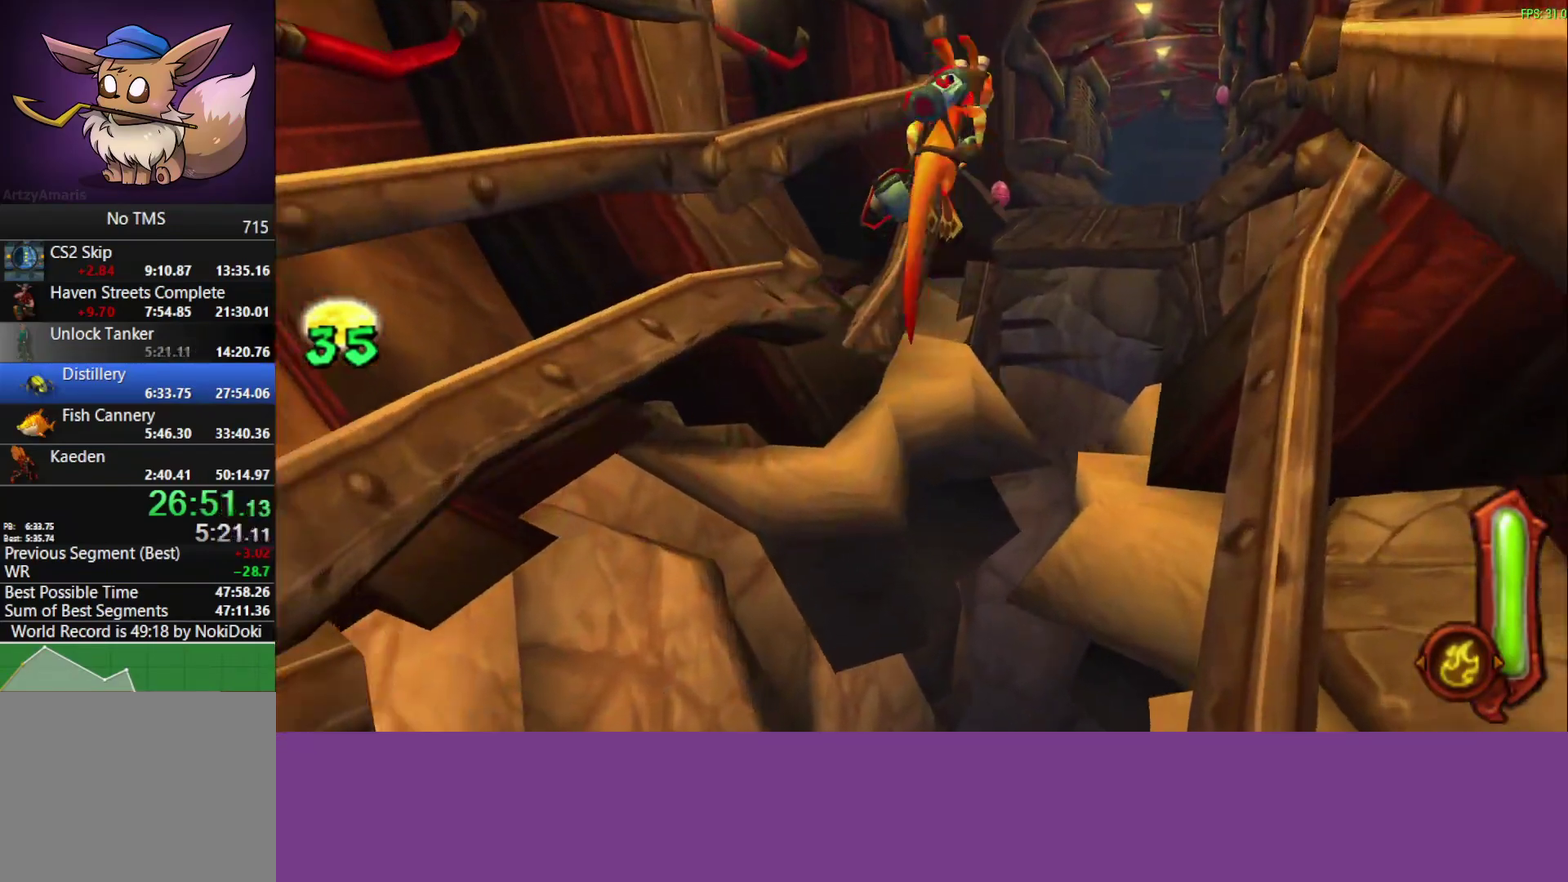
{"buttons": ["CIRCLE"], "left_stick": "up-right"}
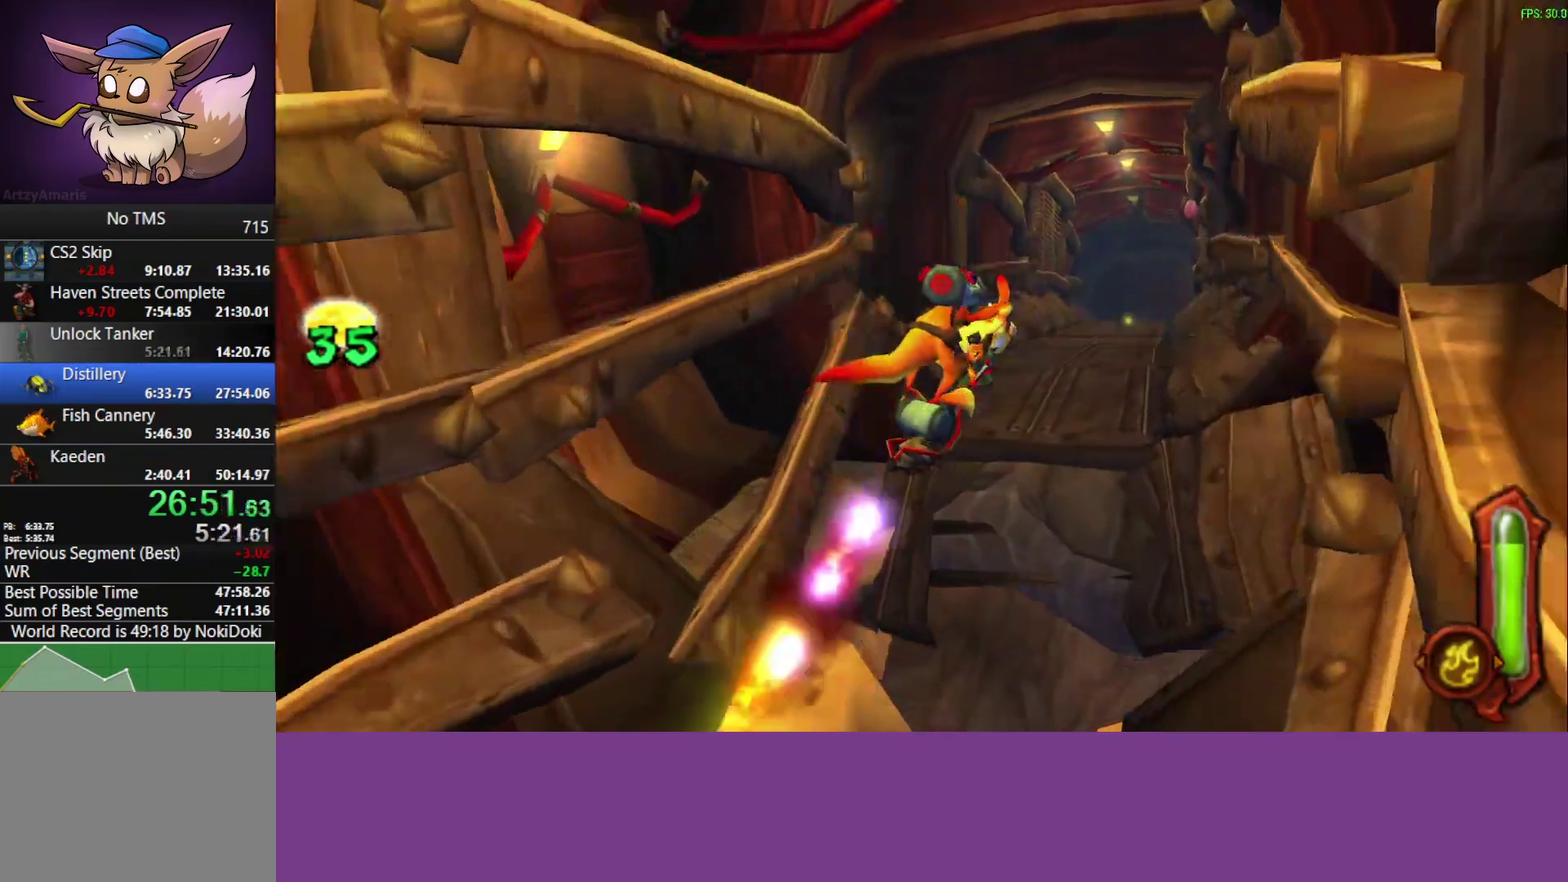
{"buttons": ["CIRCLE"], "left_stick": "up"}
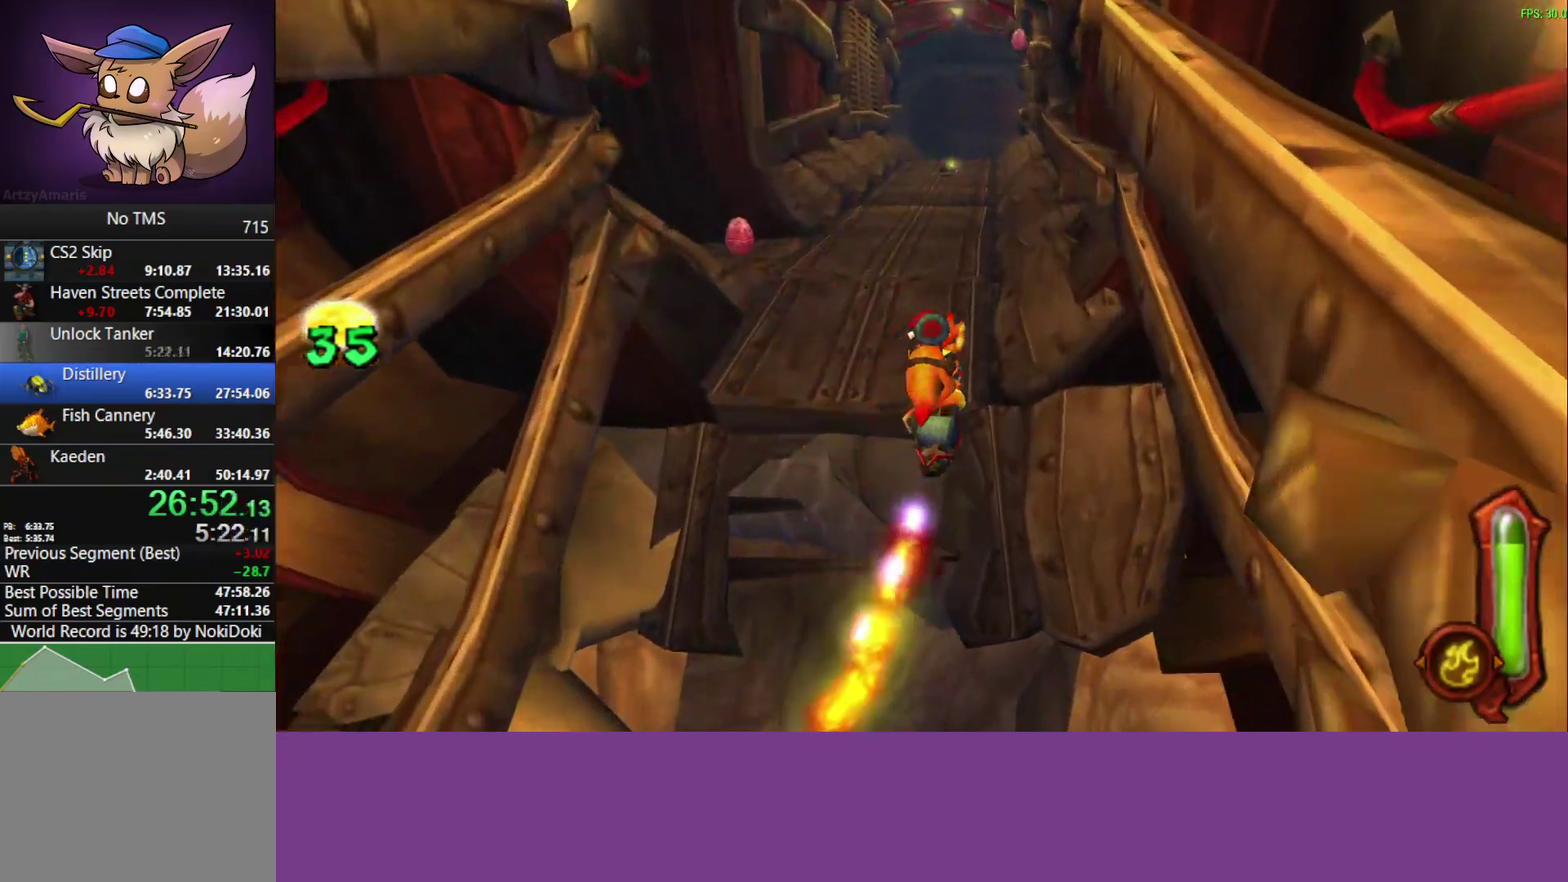
{"buttons": [], "left_stick": "up-right", "events": [[83, "L1", "down"], [167, "left_stick", "up-right"], [233, "L1", "up"], [383, "CIRCLE", "up"]]}
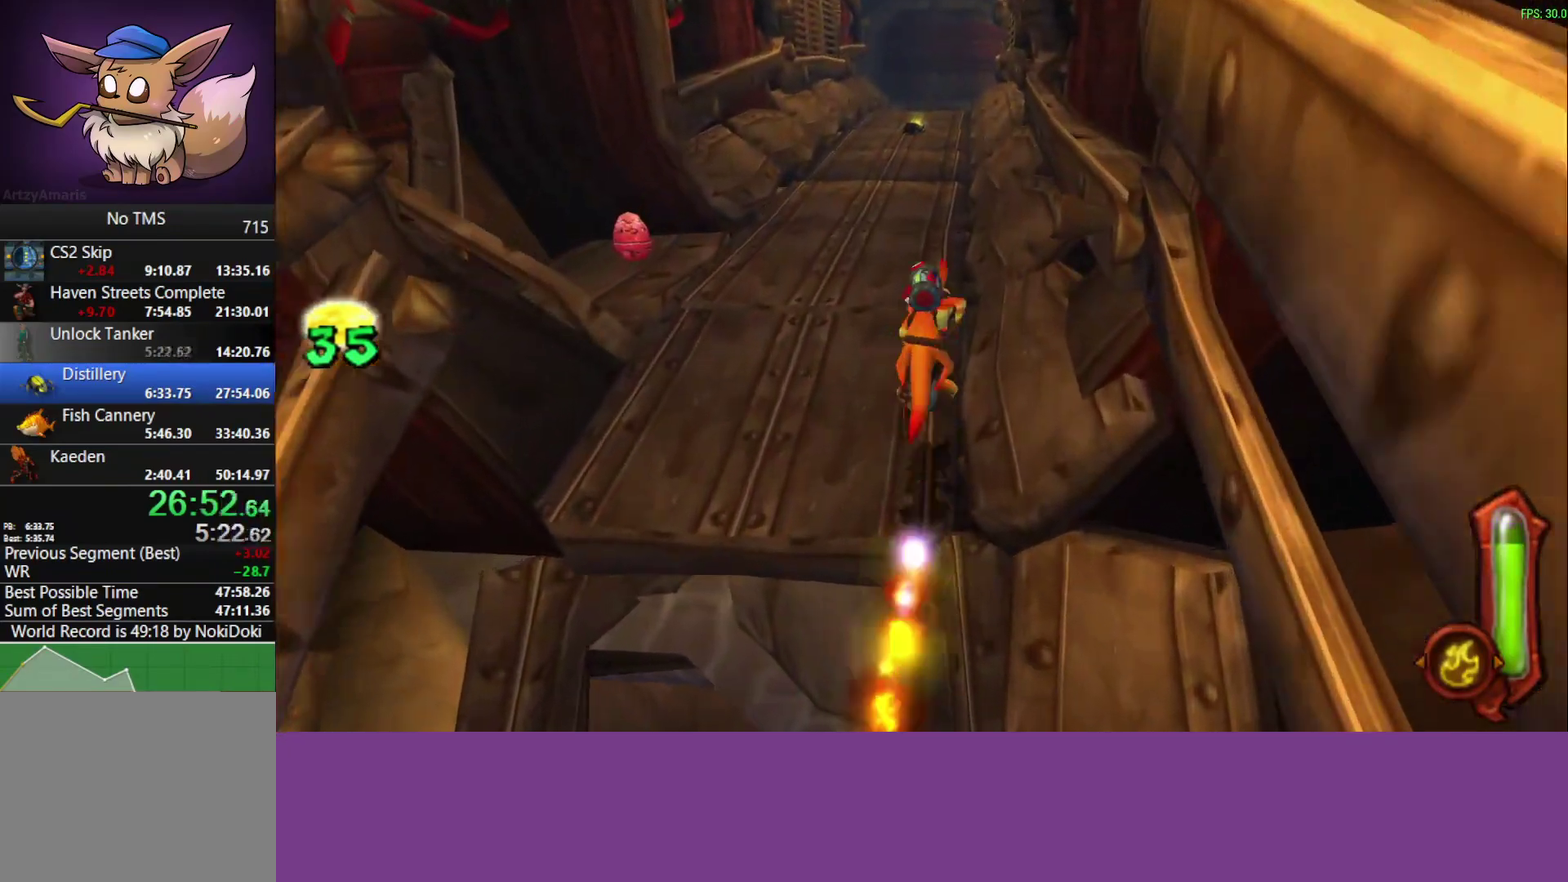
{"buttons": [], "left_stick": "up-right", "events": []}
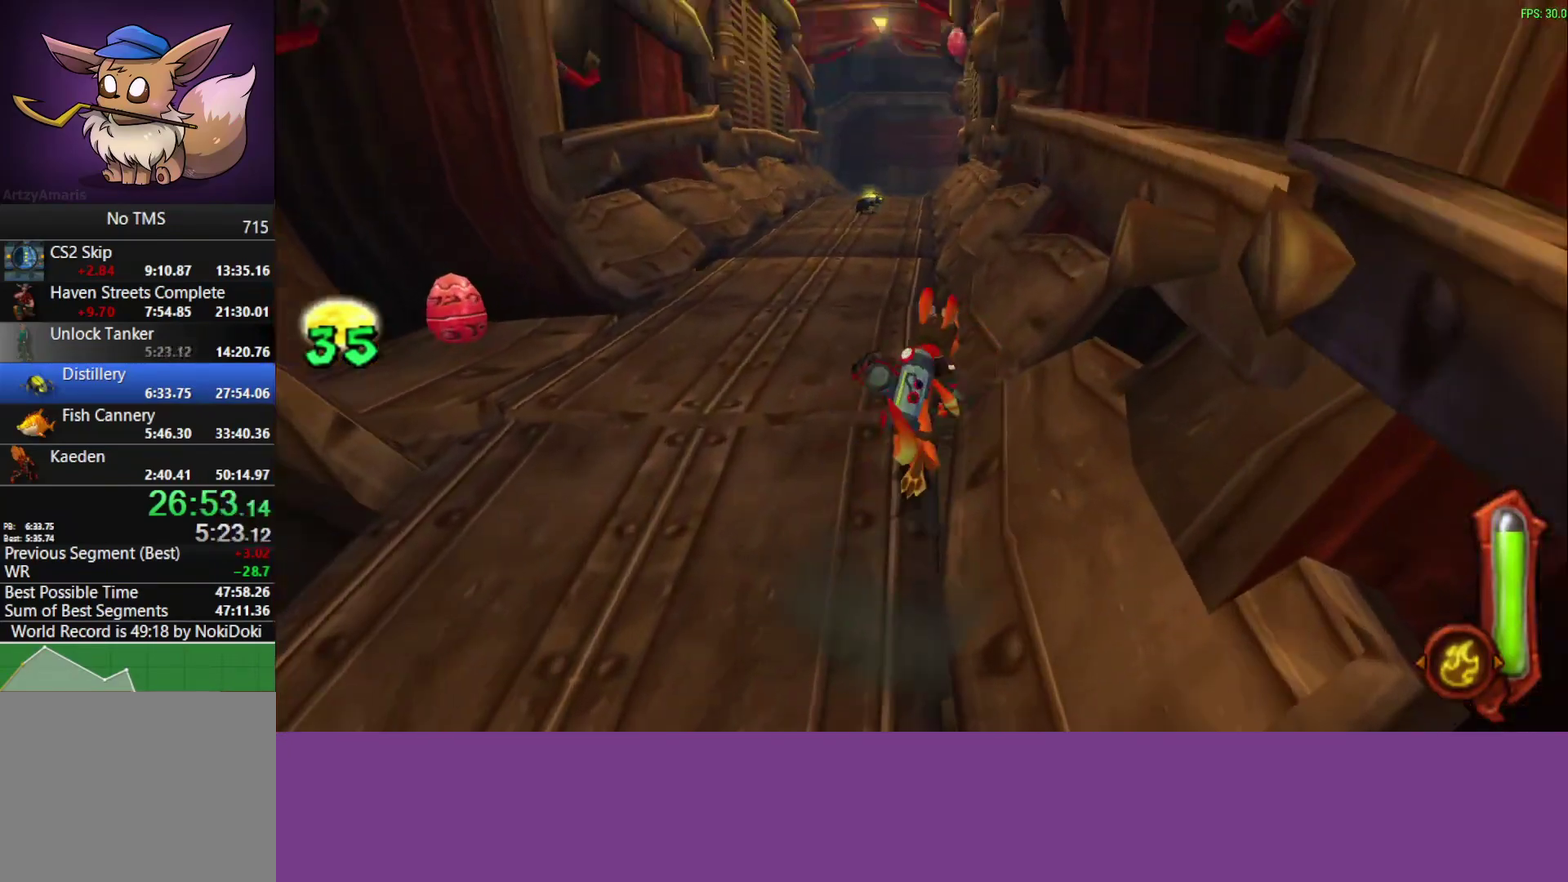
{"buttons": [], "left_stick": "up-right", "events": []}
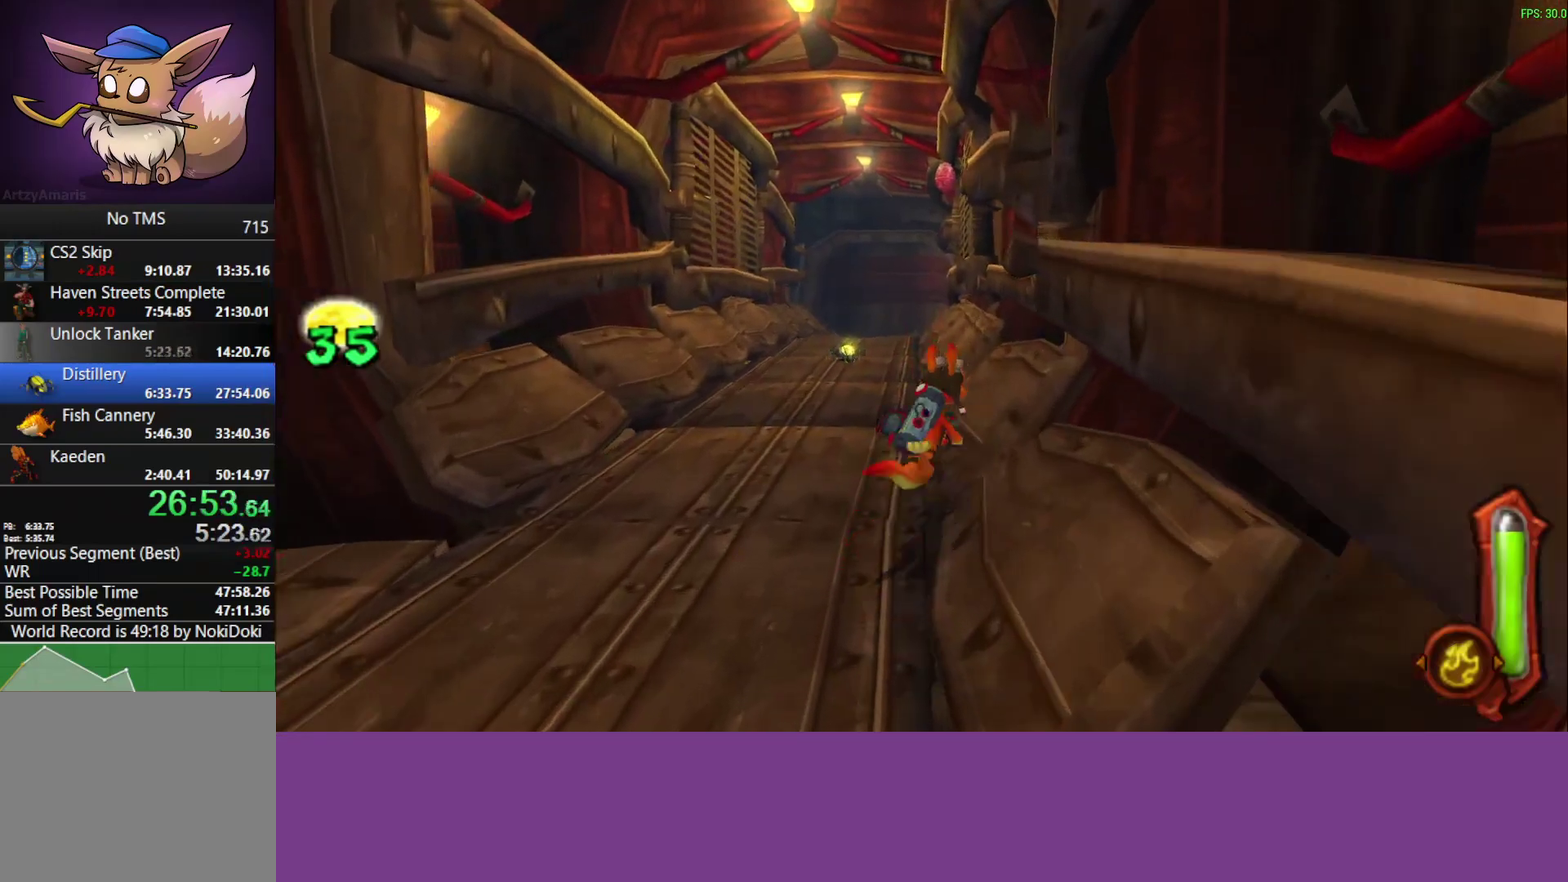
{"buttons": [], "left_stick": "up-right", "events": []}
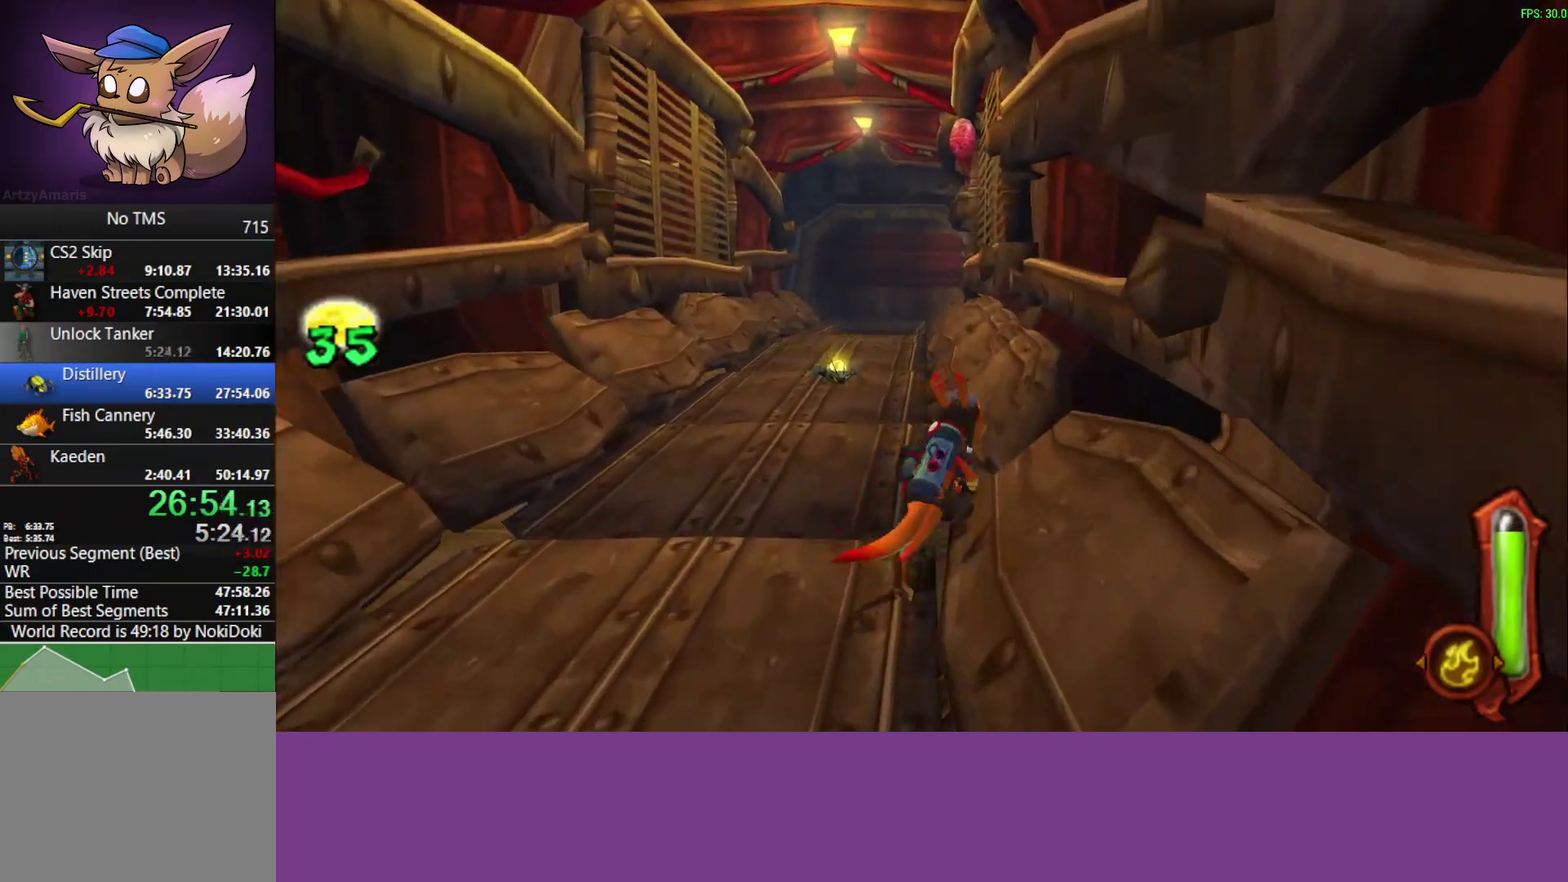
{"buttons": [], "left_stick": "up-right", "events": []}
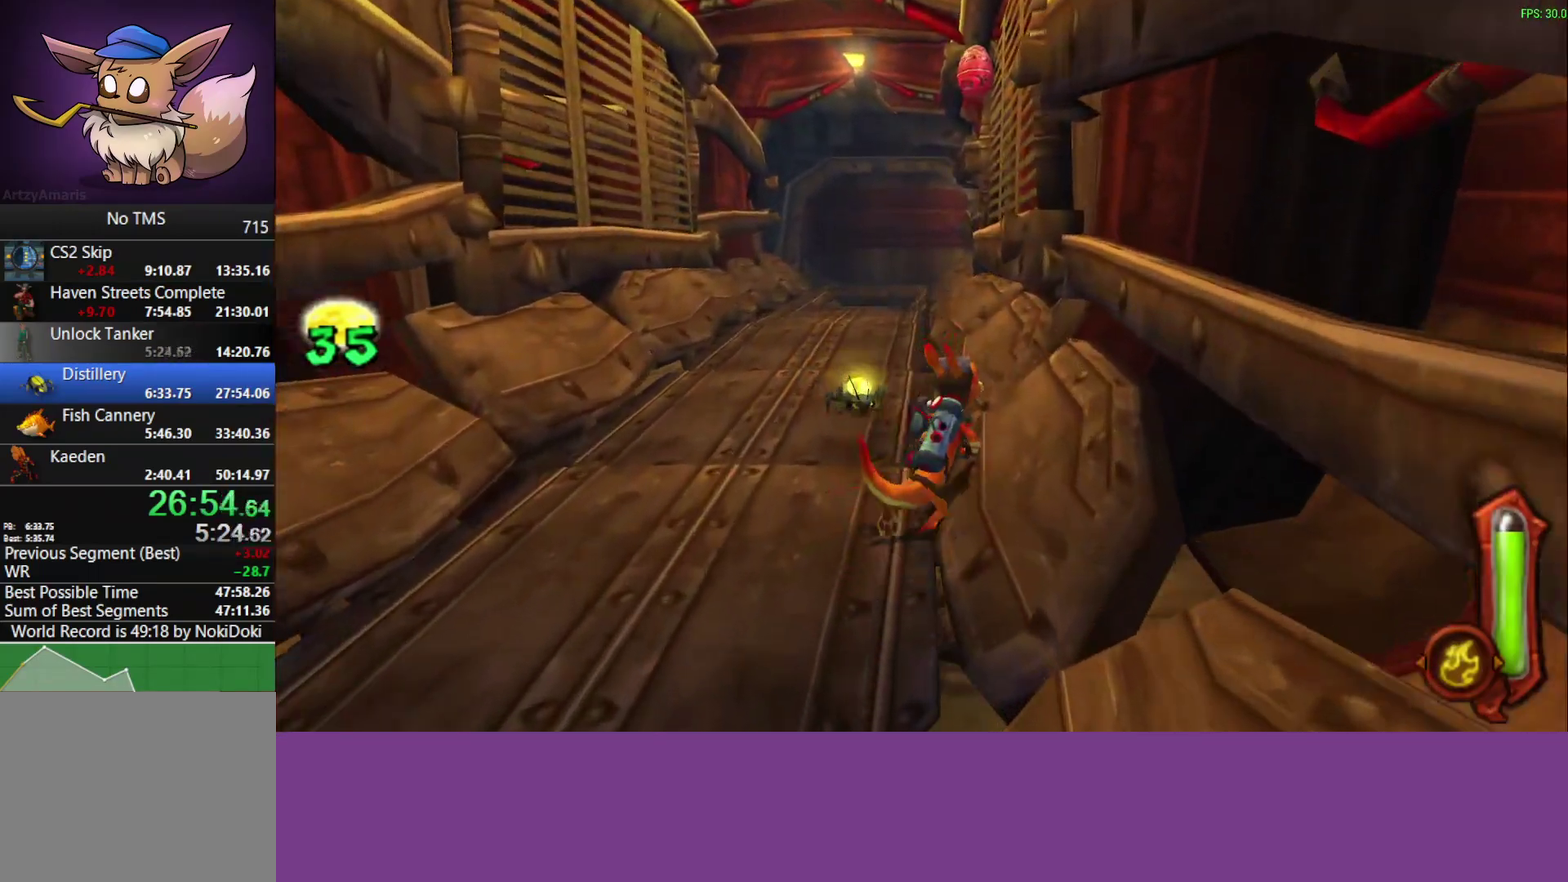
{"buttons": [], "left_stick": "up-right", "events": [[400, "left_stick", "down-left"], [500, "left_stick", "up-right"]]}
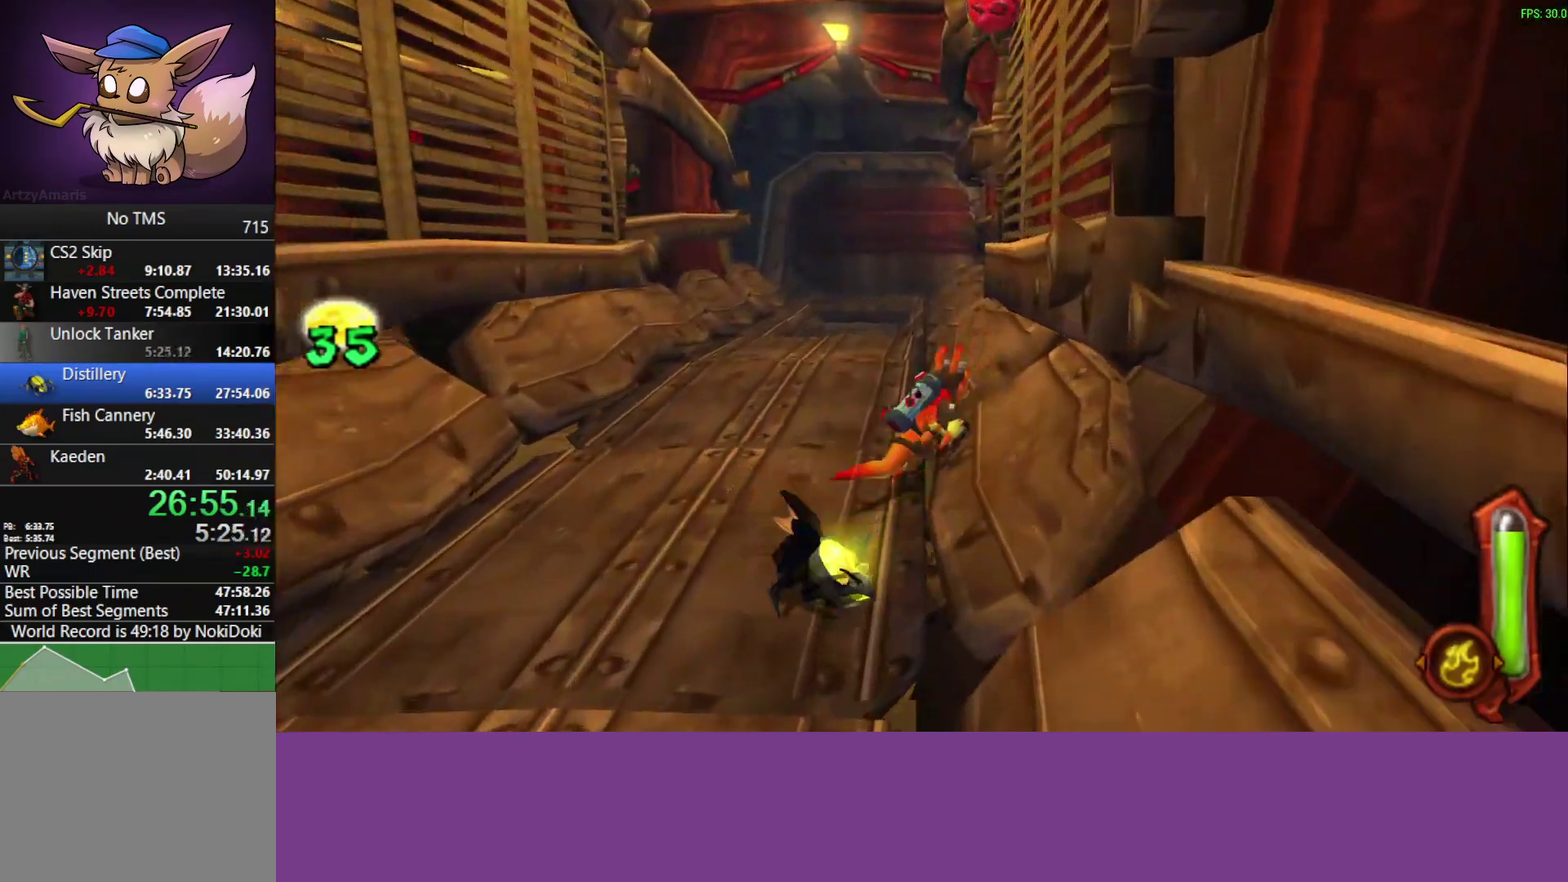
{"buttons": [], "left_stick": "up-right", "events": [[200, "DPAD_RIGHT", "down"], [417, "DPAD_RIGHT", "up"]]}